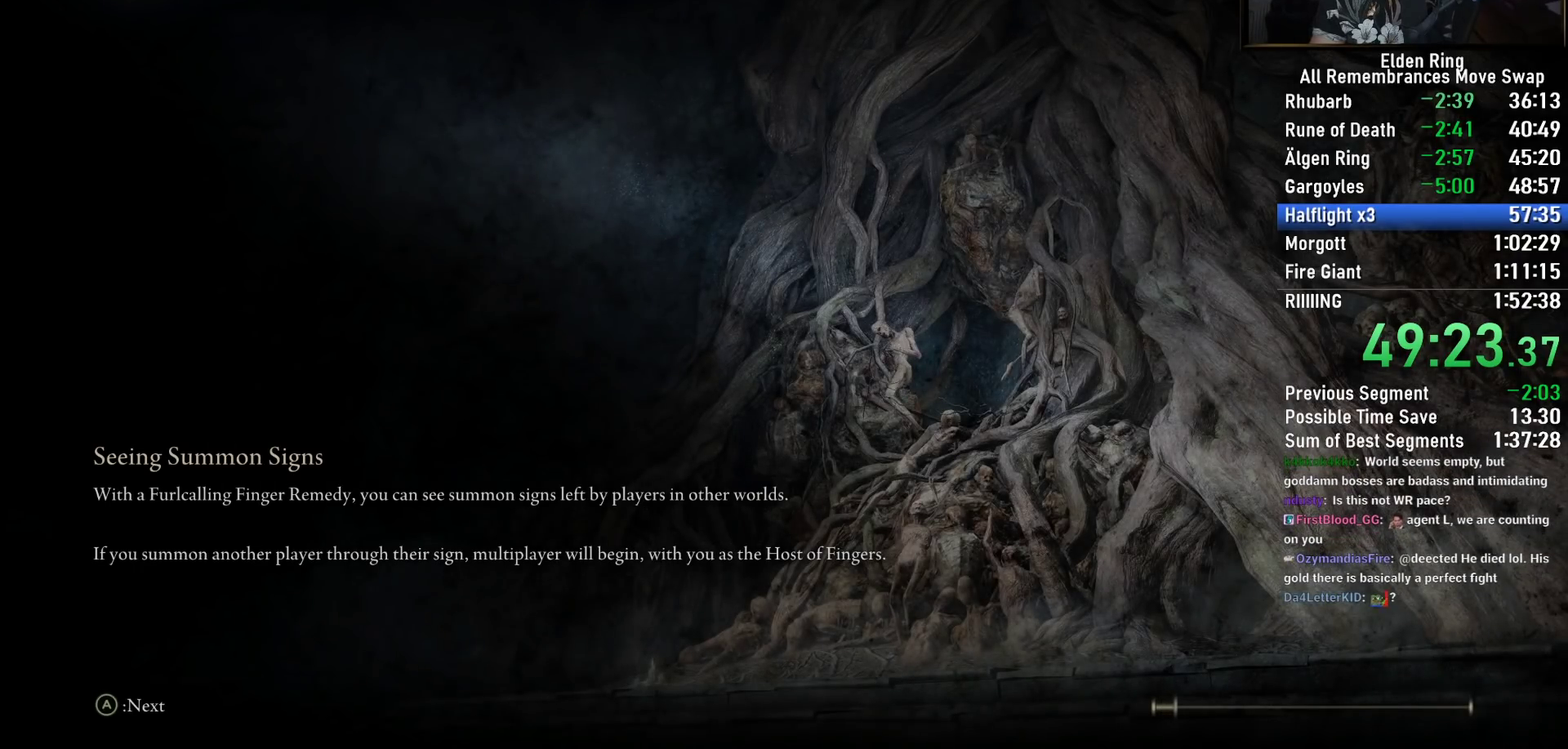
Gameplay with a controller (PlayStation layout); each line is a JSON object with the inputs held at the frame after it. "events" lists button and stick changes between this image and that frame as [ms after this image, input, new state], when the widget could be followed in between.
{"buttons": [], "left_stick": "center", "right_stick": "center", "events": []}
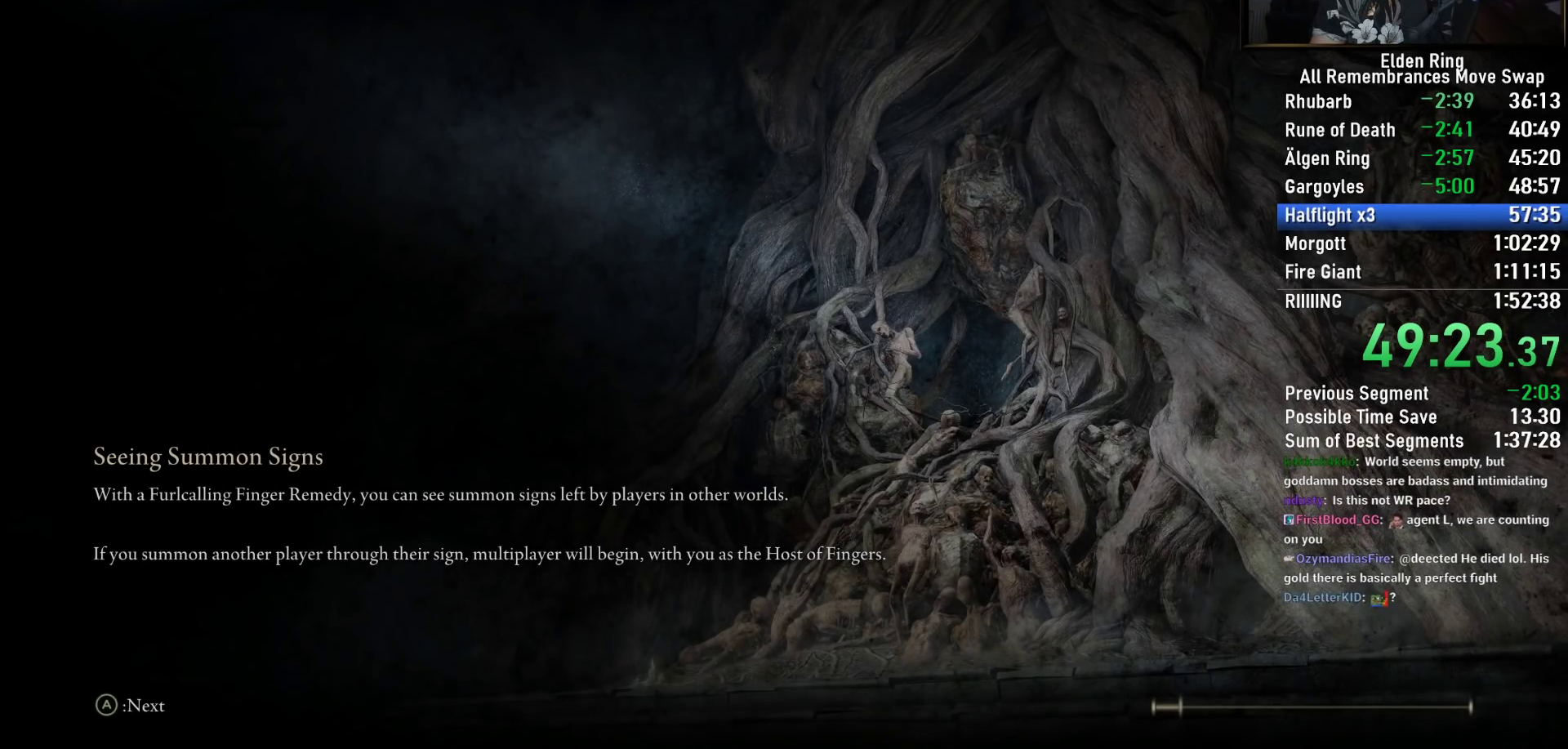
{"buttons": [], "left_stick": "center", "right_stick": "center", "events": []}
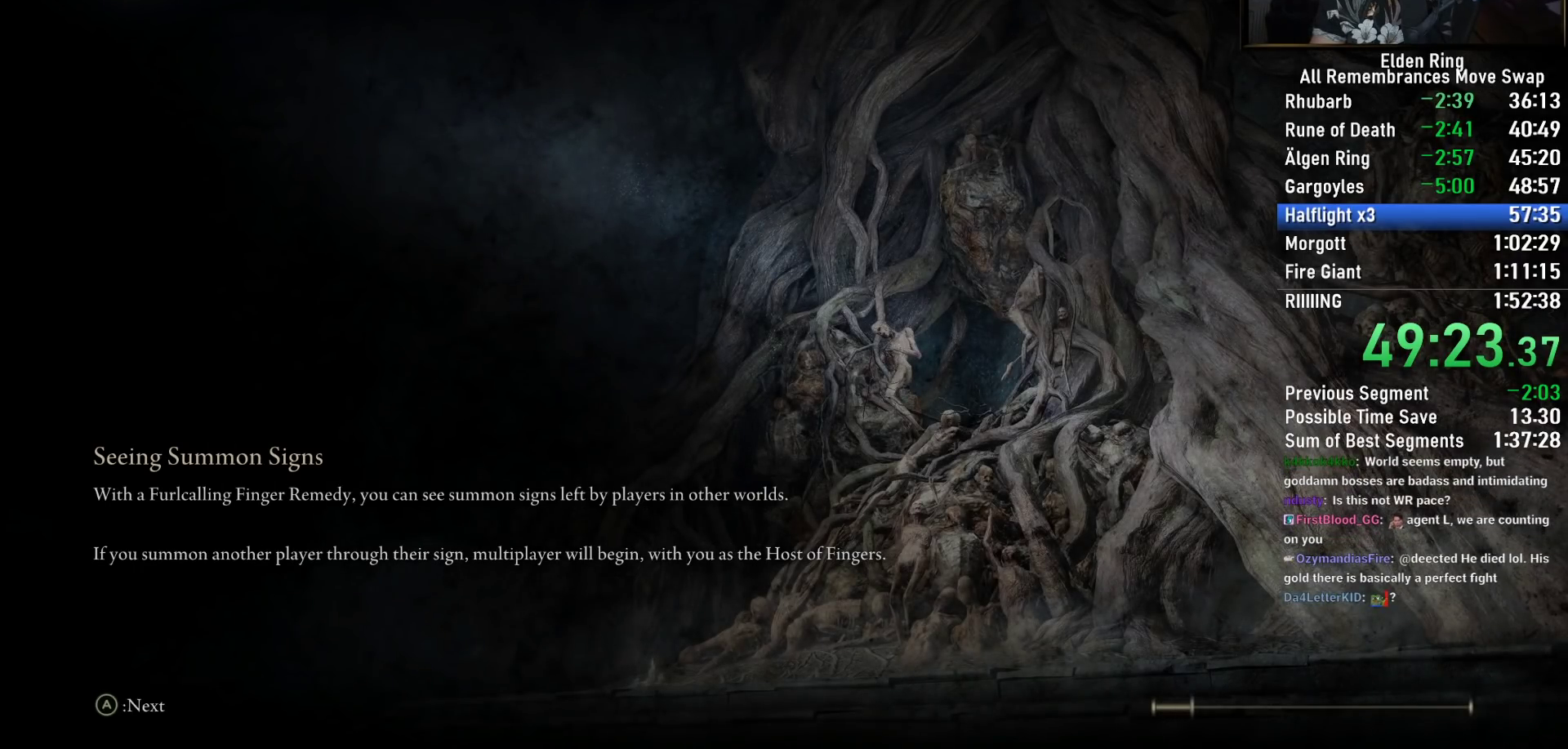
{"buttons": [], "left_stick": "center", "right_stick": "center", "events": []}
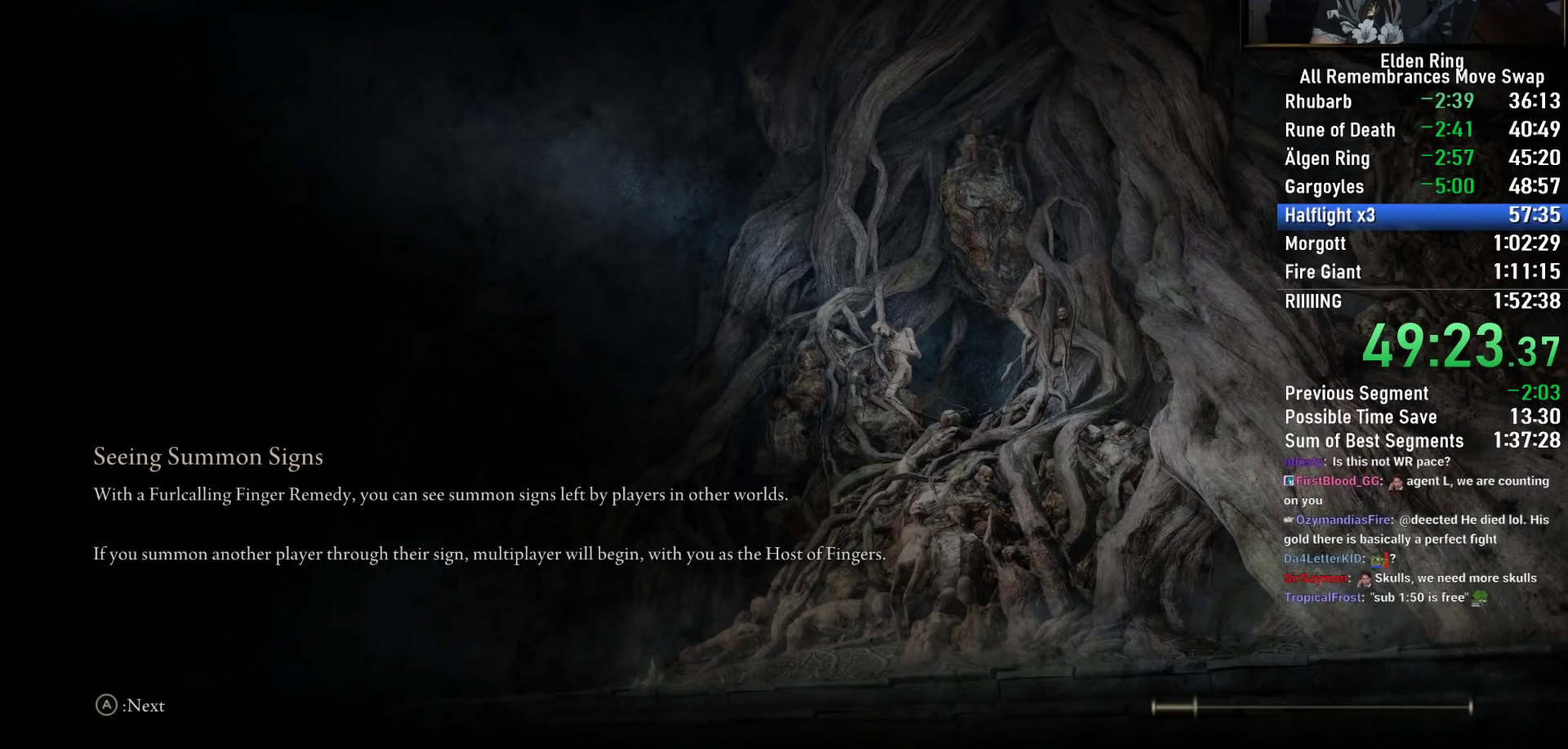
{"buttons": [], "left_stick": "center", "right_stick": "center", "events": []}
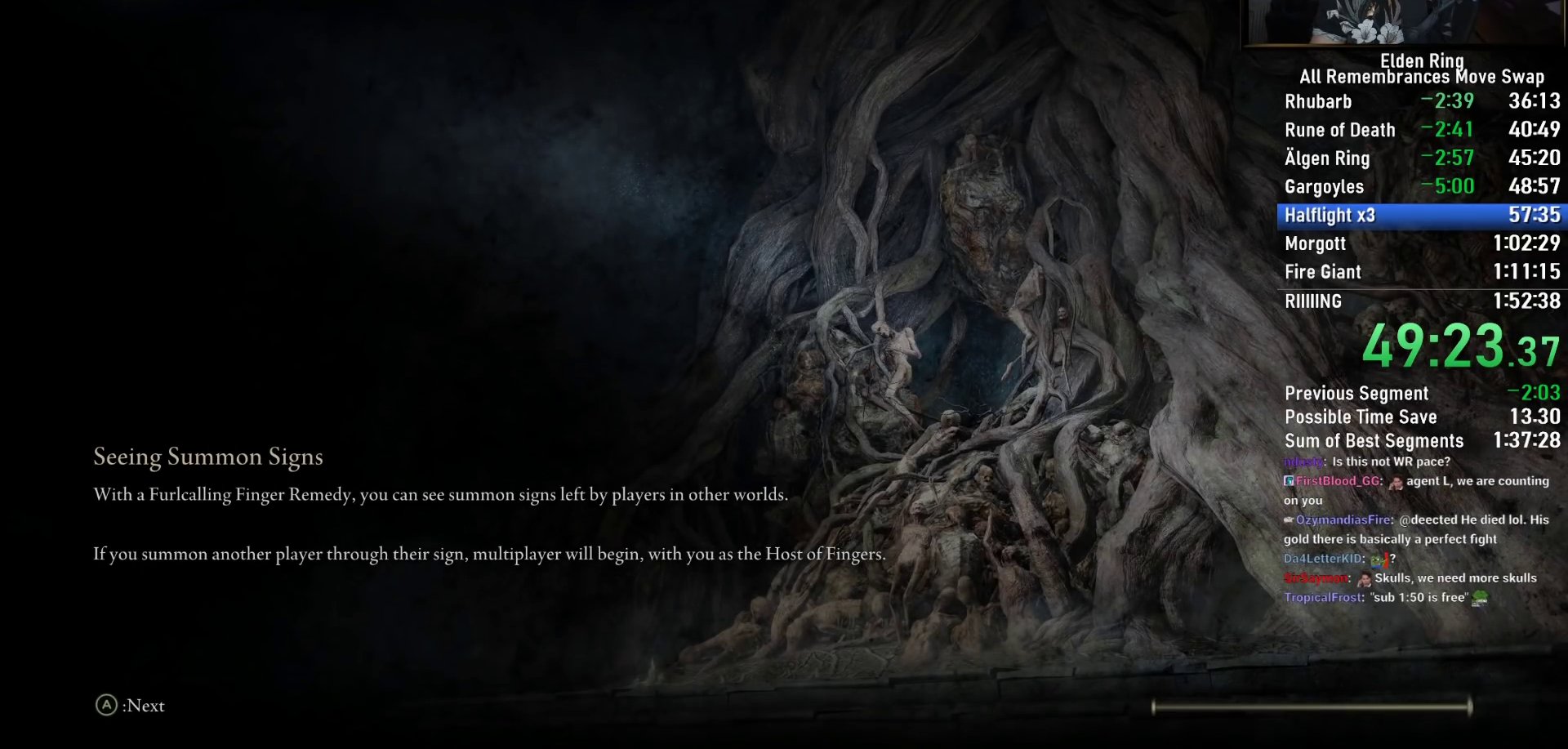
{"buttons": [], "left_stick": "center", "right_stick": "center", "events": []}
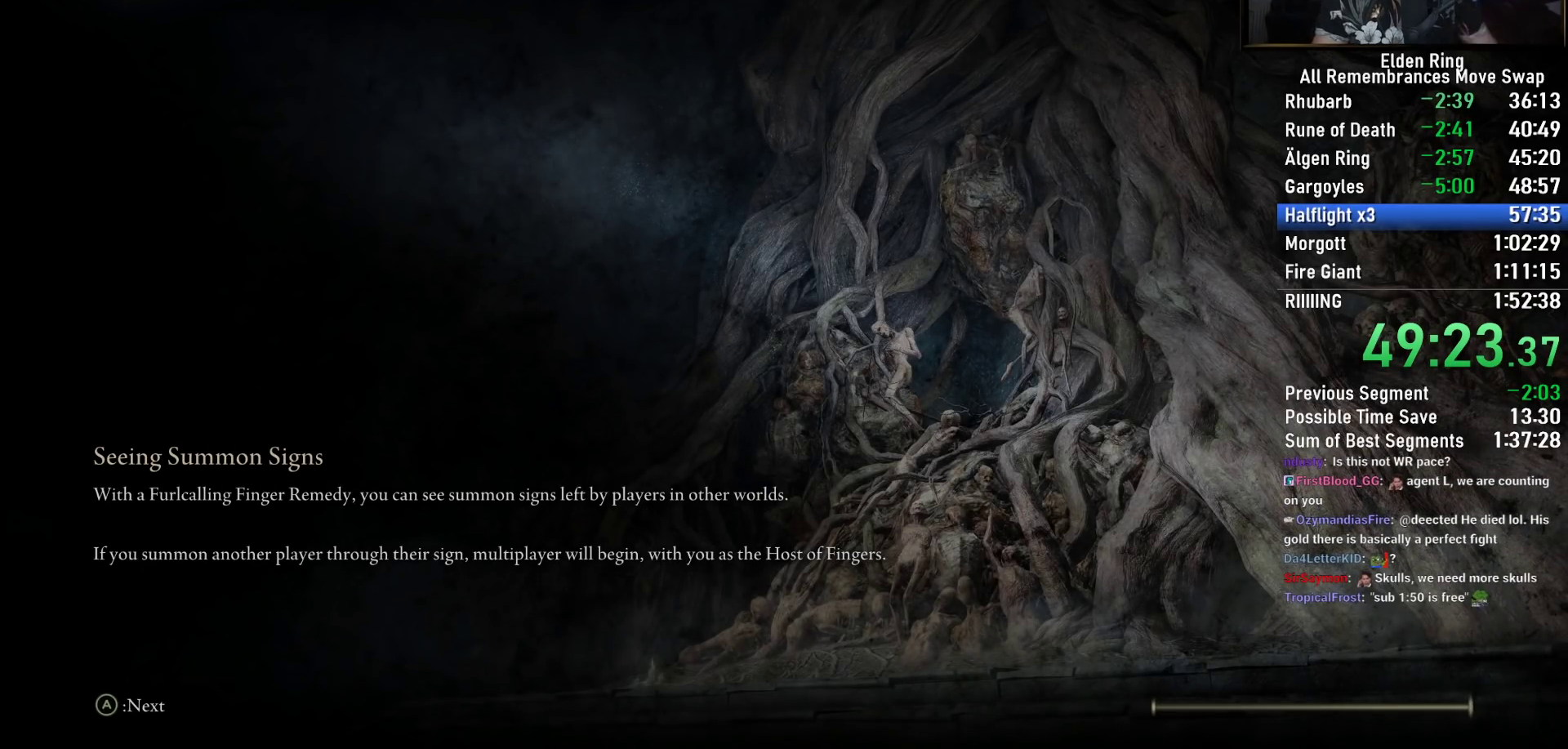
{"buttons": [], "left_stick": "center", "right_stick": "center", "events": []}
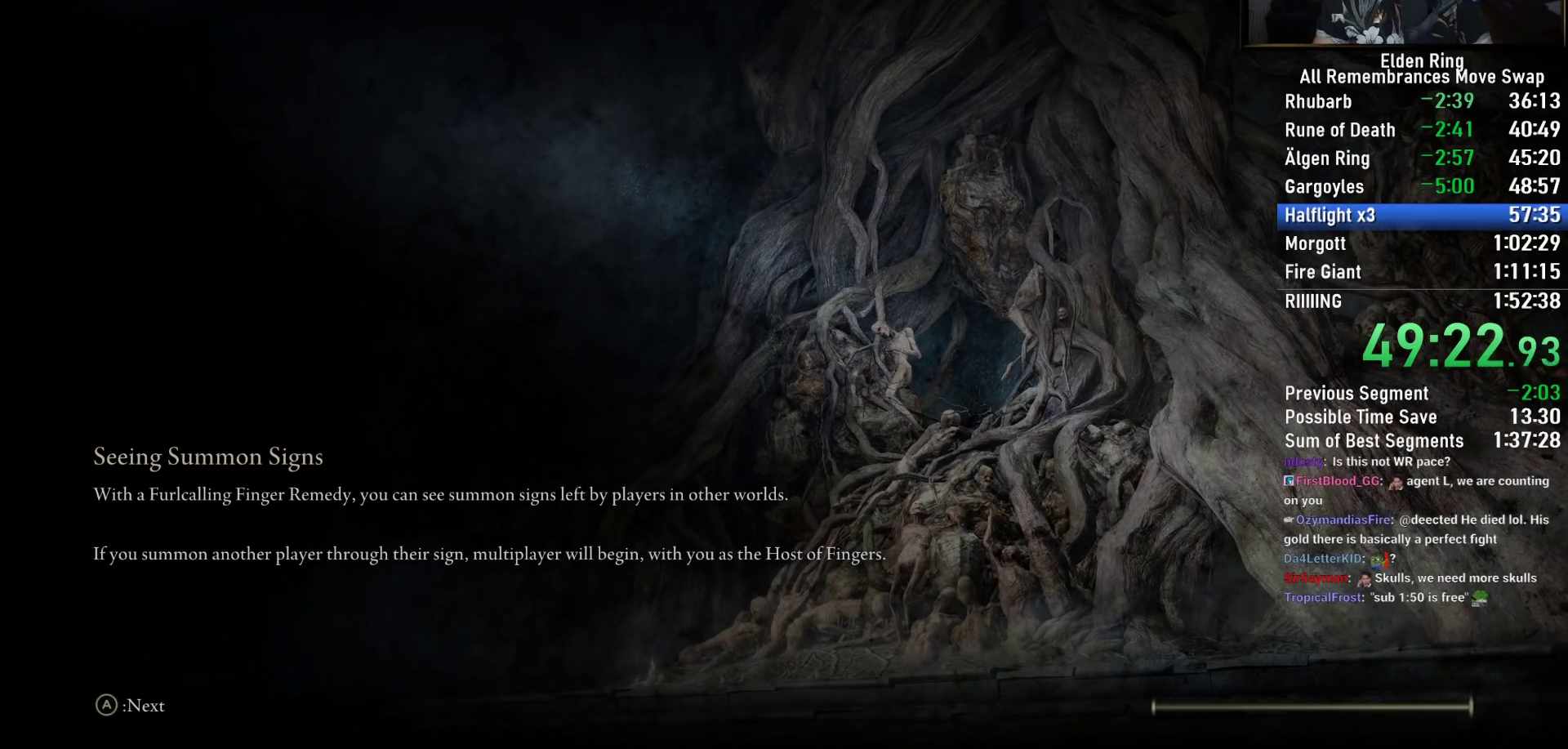
{"buttons": [], "left_stick": "center", "right_stick": "center", "events": [[283, "right_stick", "down-left"], [467, "right_stick", "center"]]}
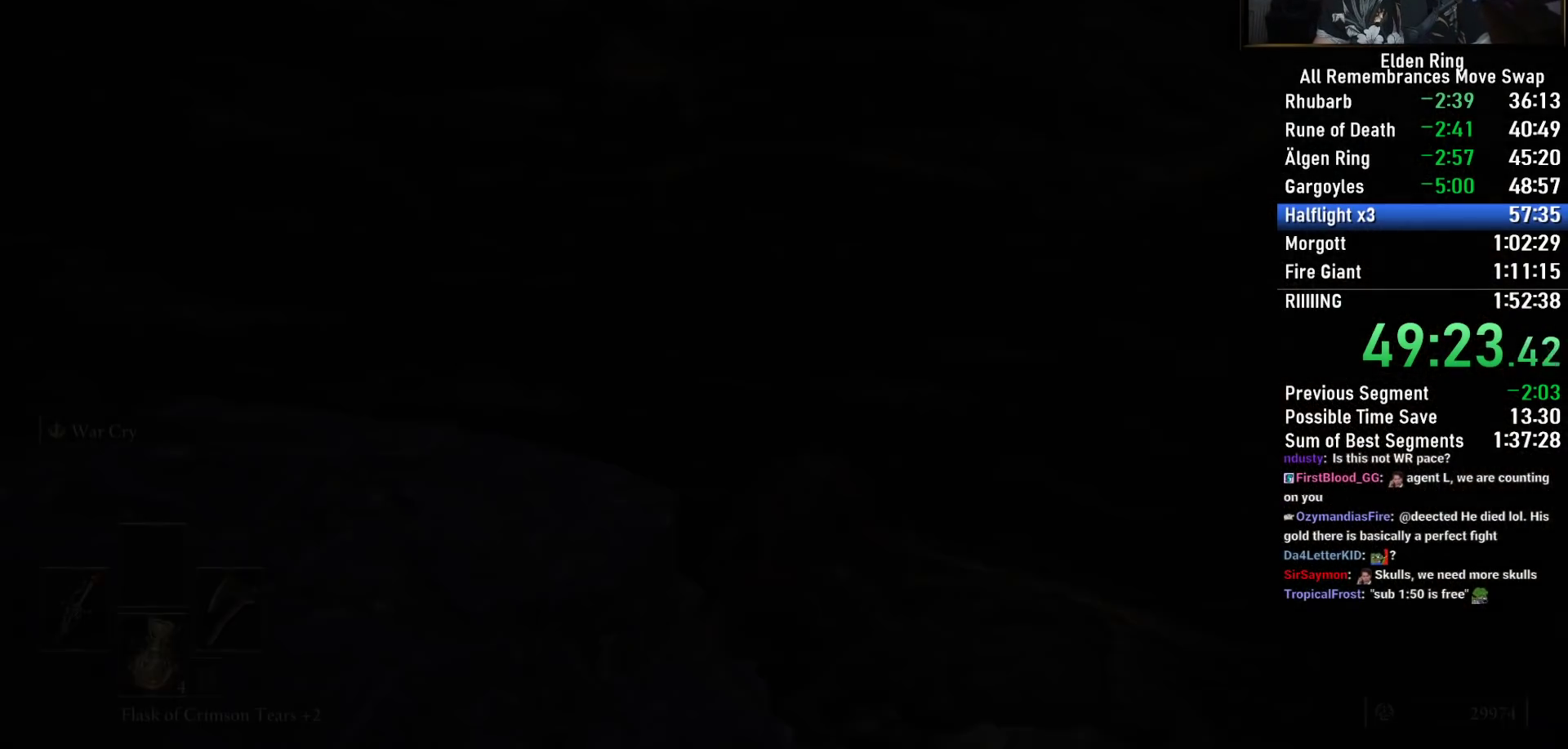
{"buttons": [], "left_stick": "center", "right_stick": "down-left", "events": [[33, "right_stick", "down-left"], [183, "right_stick", "center"], [267, "right_stick", "down-left"]]}
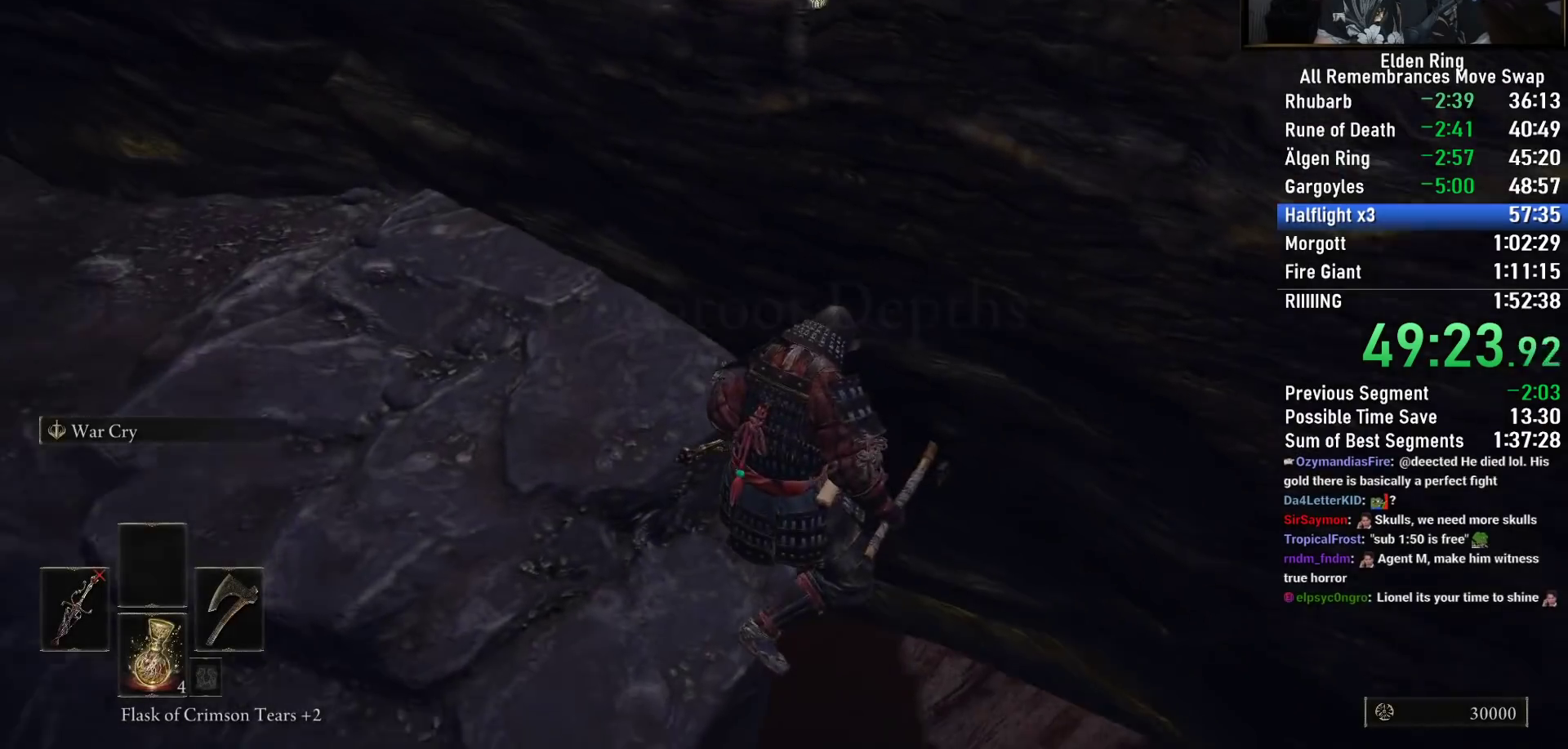
{"buttons": ["CROSS"], "left_stick": "up", "right_stick": "center", "events": [[67, "left_stick", "up"], [133, "right_stick", "left"], [367, "right_stick", "center"], [467, "CROSS", "down"]]}
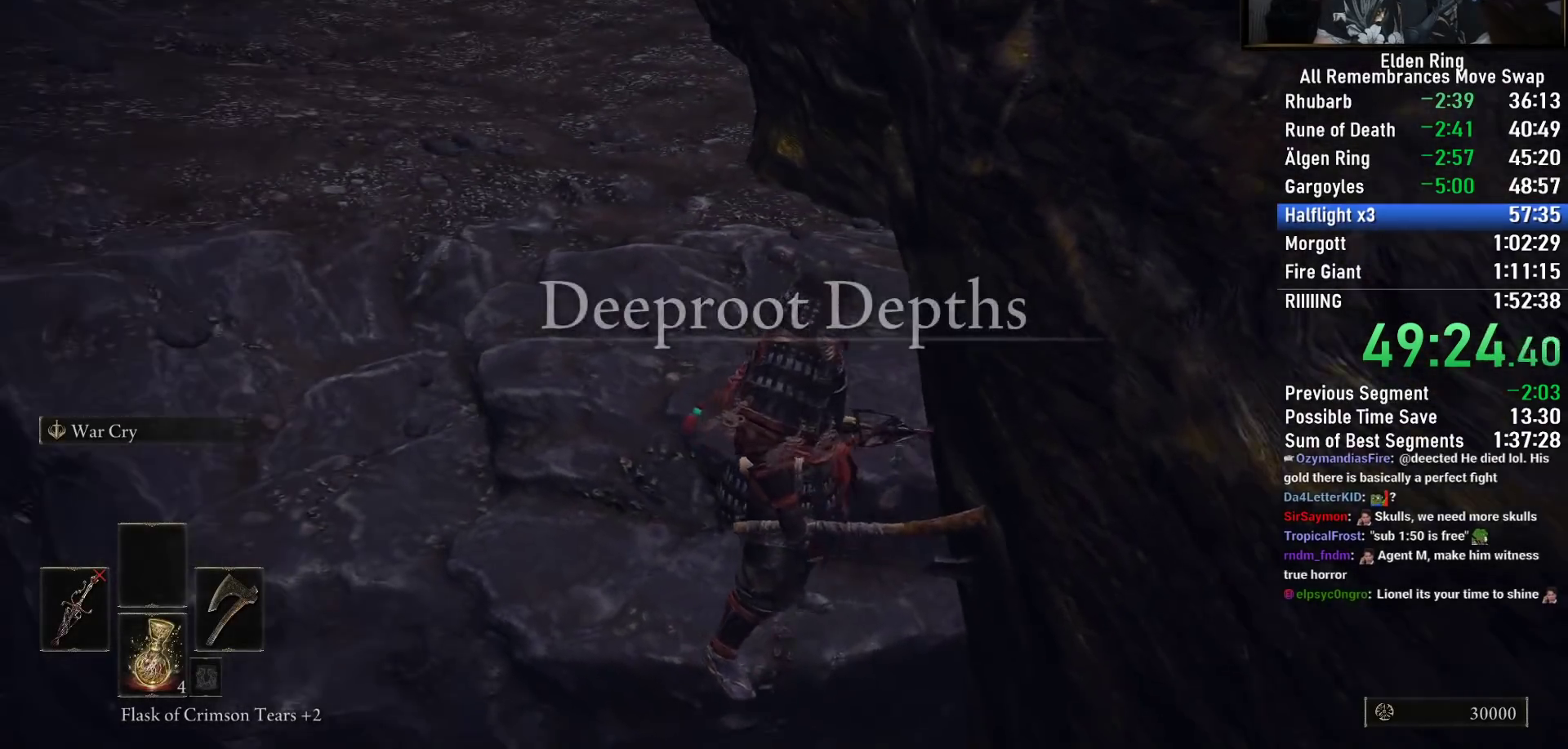
{"buttons": ["TRIANGLE"], "left_stick": "up", "right_stick": "center", "events": [[33, "CROSS", "up"], [117, "right_stick", "left"], [317, "TRIANGLE", "down"], [333, "right_stick", "center"]]}
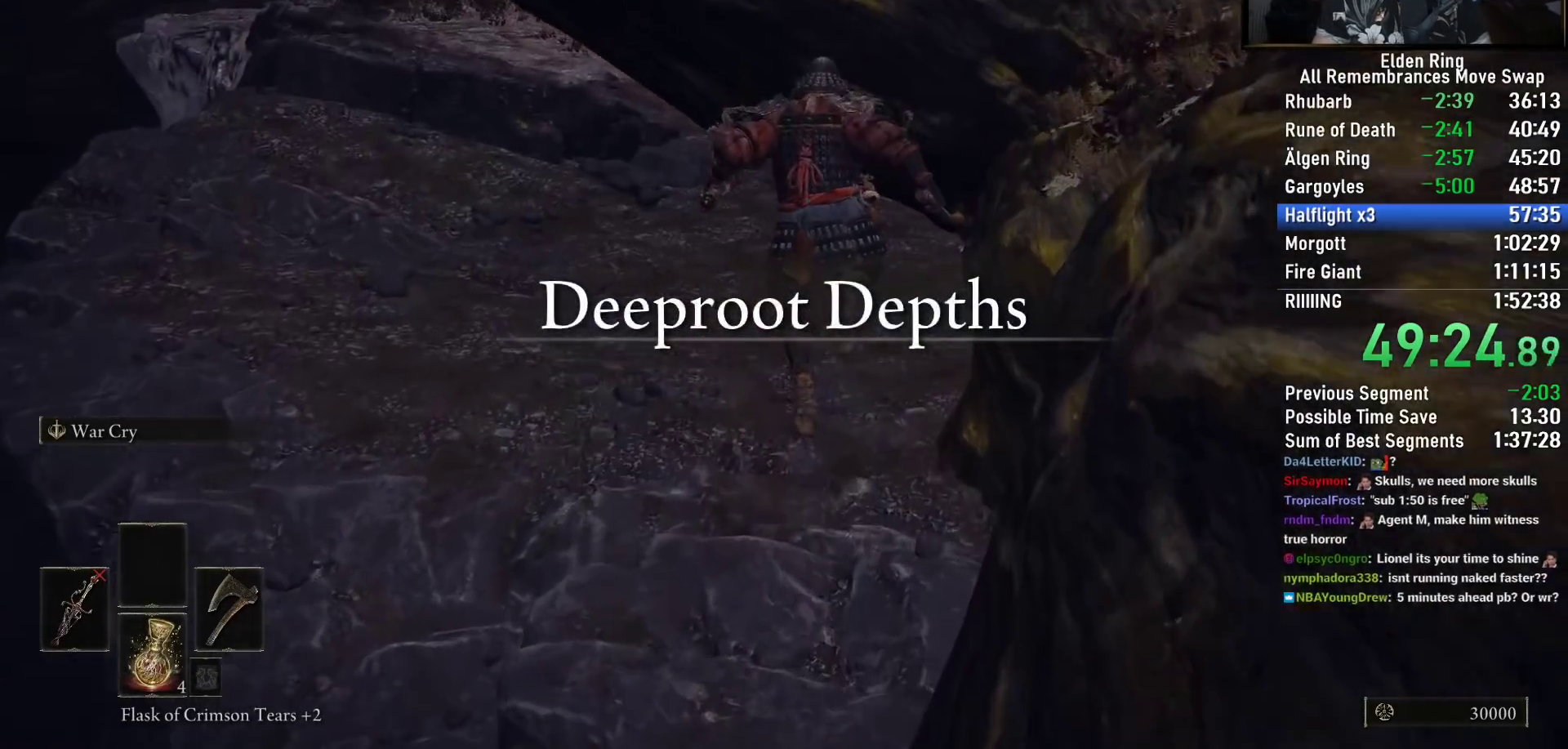
{"buttons": ["TRIANGLE", "DPAD_DOWN"], "left_stick": "up", "right_stick": "center", "events": [[233, "right_stick", "left"], [467, "DPAD_DOWN", "down"], [467, "right_stick", "center"]]}
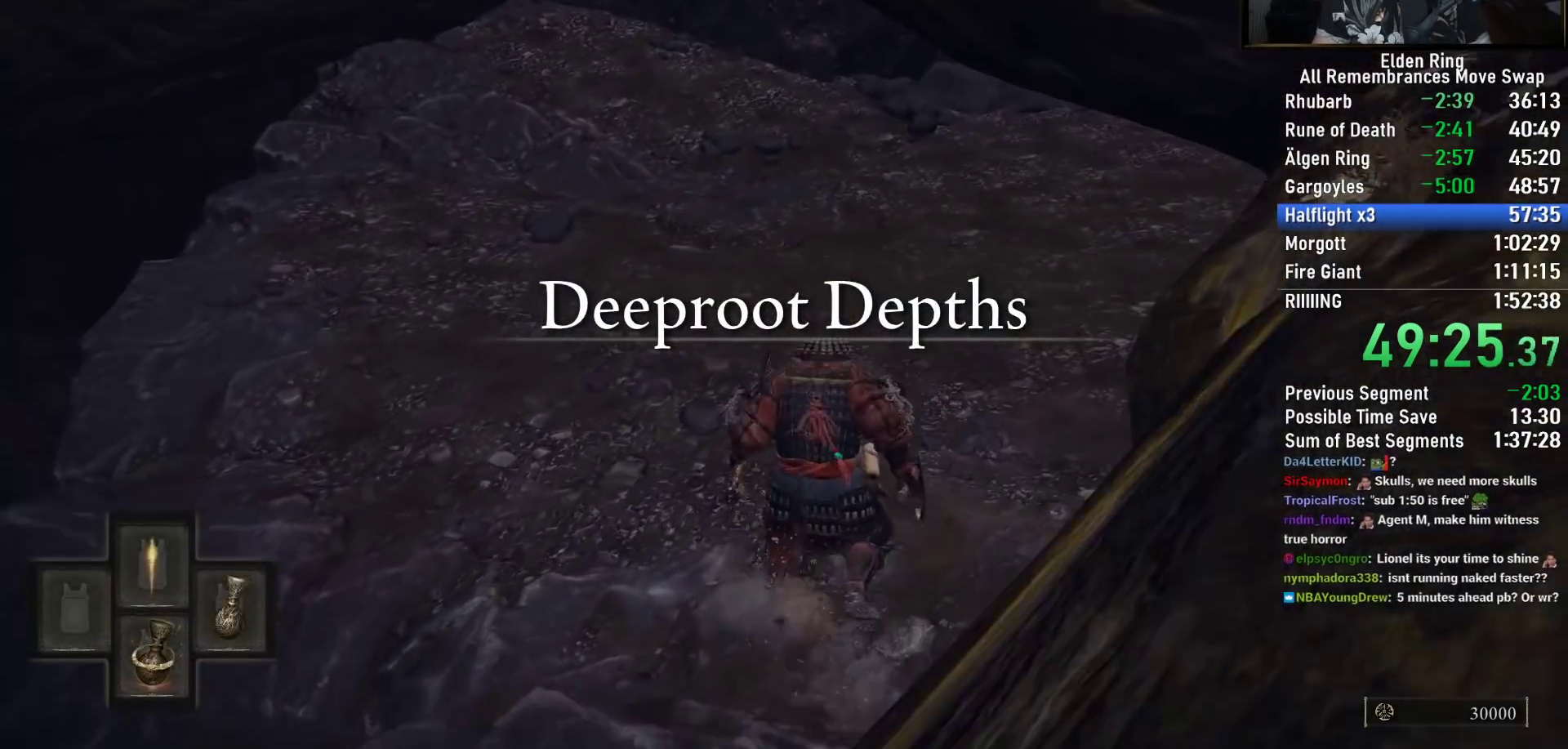
{"buttons": ["TRIANGLE"], "left_stick": "up", "right_stick": "center", "events": [[50, "DPAD_DOWN", "up"], [183, "DPAD_LEFT", "down"], [283, "DPAD_LEFT", "up"], [333, "CROSS", "down"], [433, "CROSS", "up"]]}
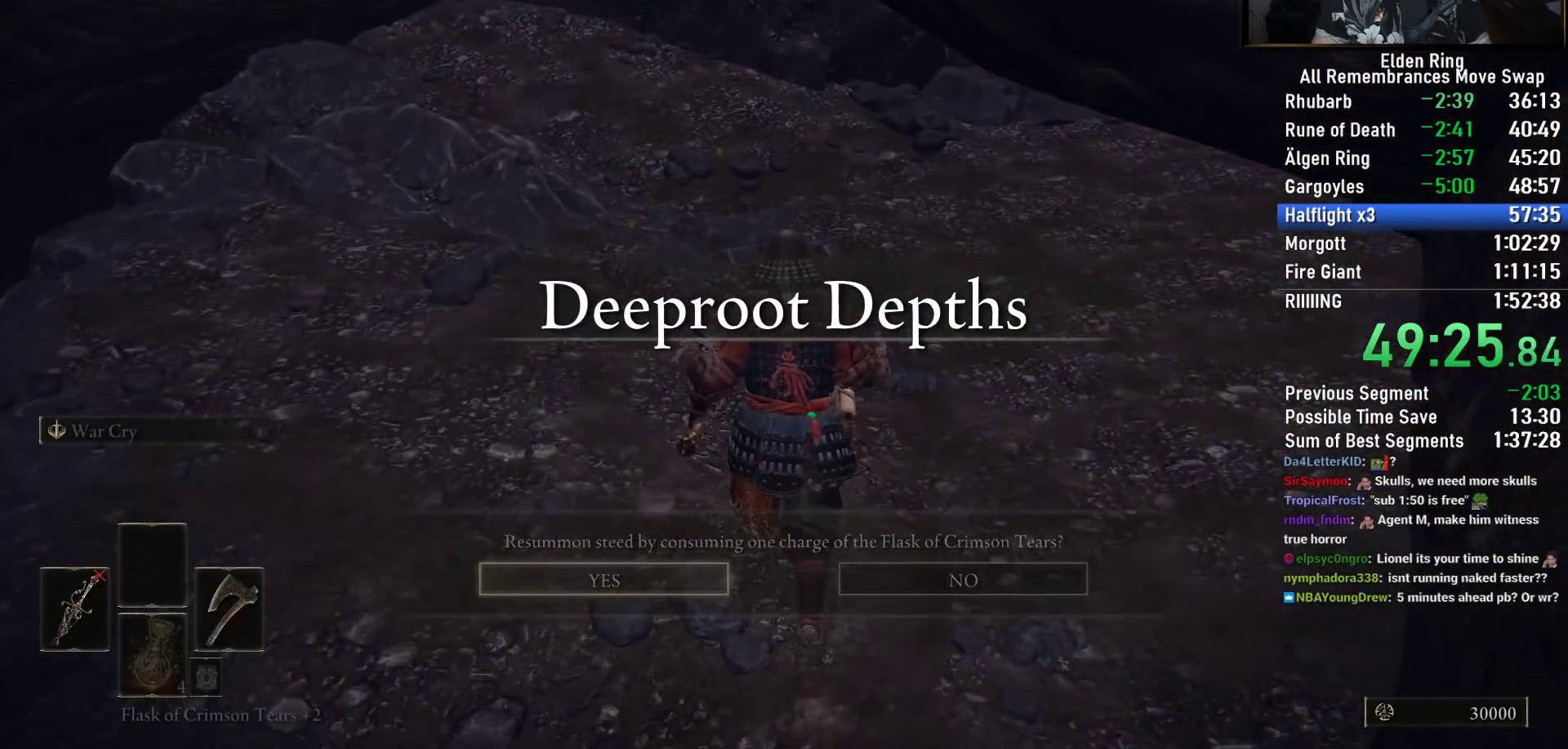
{"buttons": ["TRIANGLE"], "left_stick": "up", "right_stick": "left", "events": [[33, "DPAD_DOWN", "down"], [83, "DPAD_DOWN", "up"], [183, "DPAD_DOWN", "down"], [200, "right_stick", "left"], [267, "DPAD_DOWN", "up"], [350, "DPAD_DOWN", "down"], [350, "right_stick", "center"], [417, "DPAD_DOWN", "up"], [483, "right_stick", "left"]]}
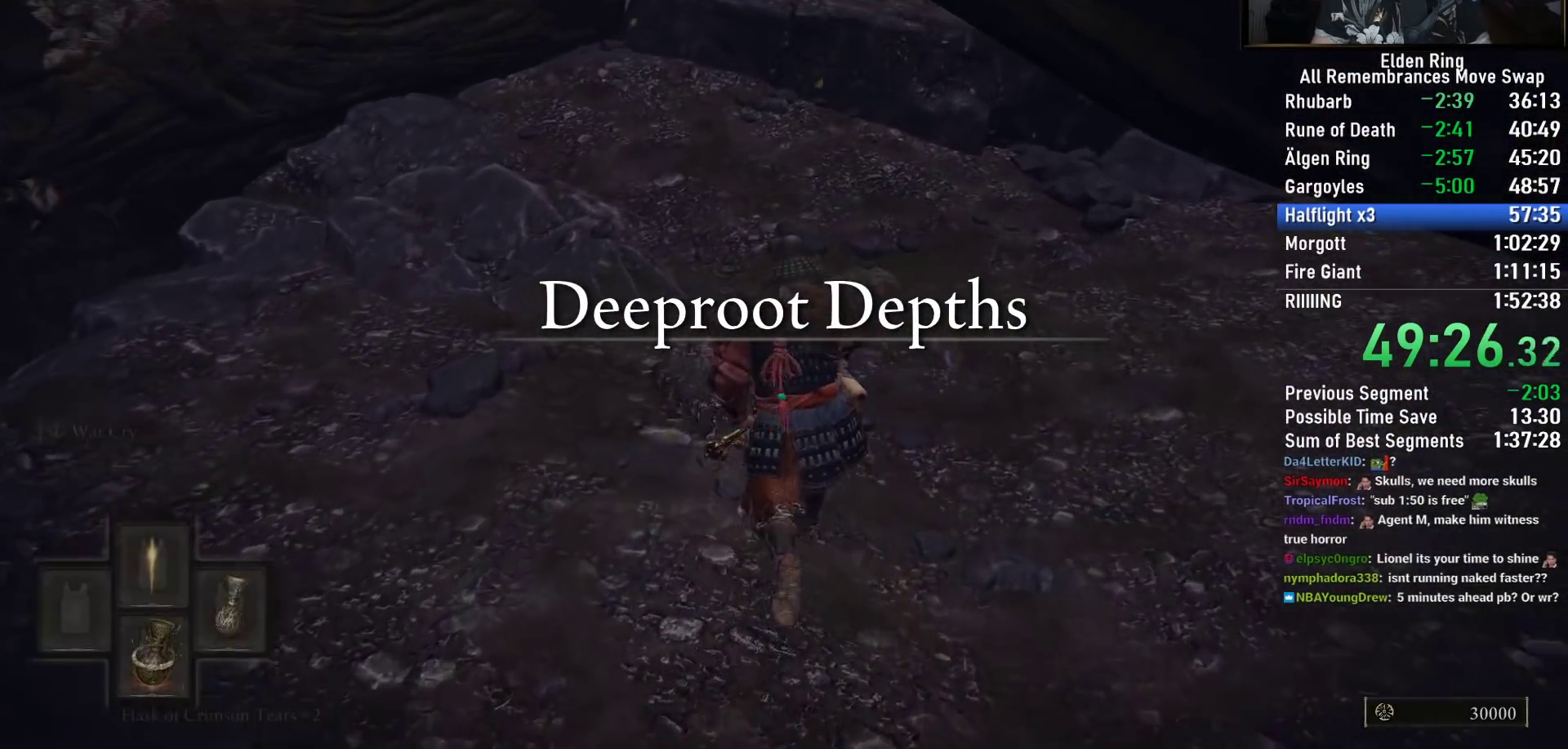
{"buttons": ["TRIANGLE"], "left_stick": "up", "right_stick": "center", "events": [[17, "DPAD_DOWN", "down"], [50, "DPAD_DOWN", "up"], [133, "DPAD_DOWN", "down"], [150, "right_stick", "center"], [183, "DPAD_DOWN", "up"], [283, "DPAD_DOWN", "down"], [333, "DPAD_DOWN", "up"], [417, "DPAD_DOWN", "down"], [483, "DPAD_DOWN", "up"]]}
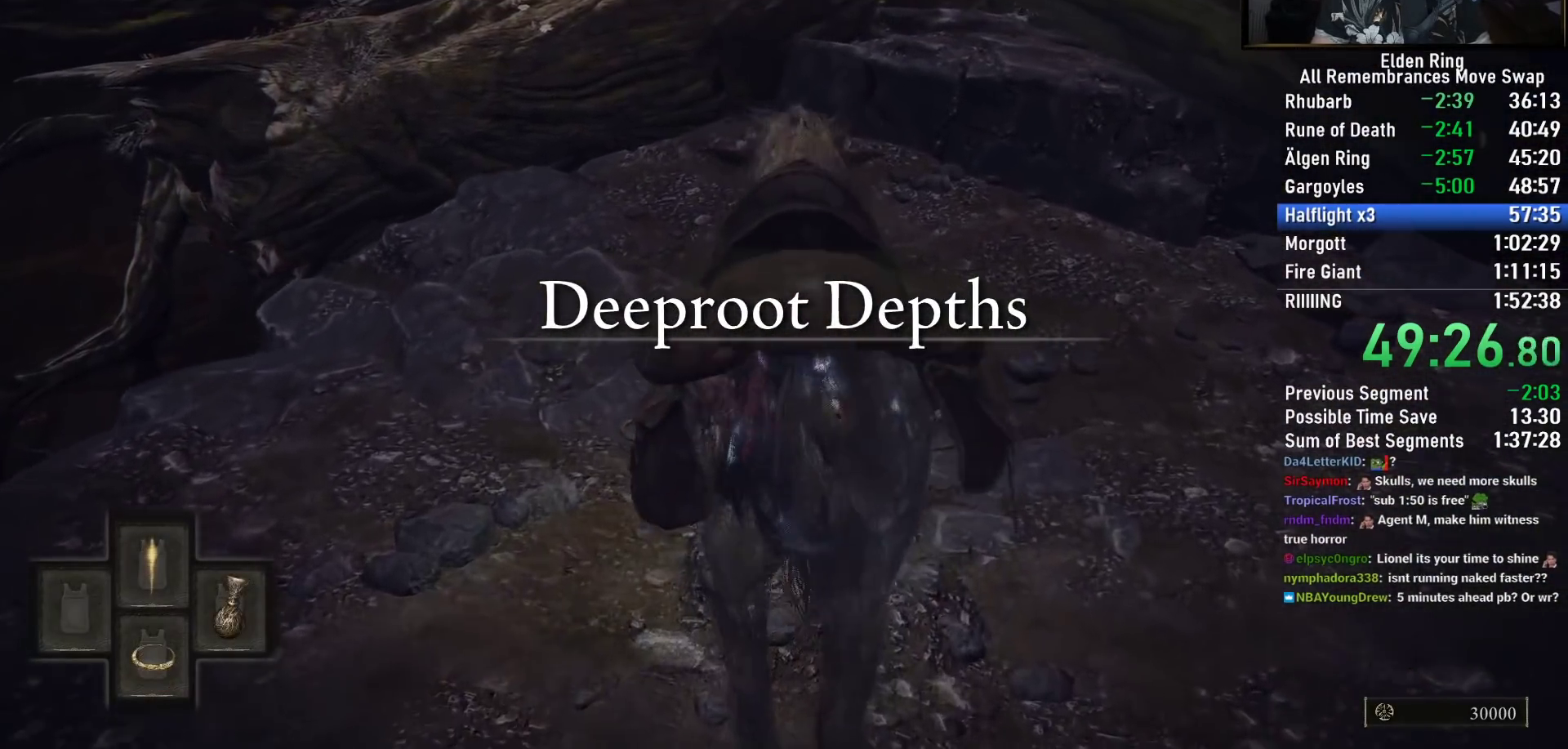
{"buttons": ["TRIANGLE", "DPAD_DOWN"], "left_stick": "up", "right_stick": "center", "events": [[67, "DPAD_DOWN", "down"], [133, "DPAD_DOWN", "up"], [217, "DPAD_DOWN", "down"], [267, "DPAD_DOWN", "up"], [333, "DPAD_DOWN", "down"], [417, "DPAD_DOWN", "up"], [483, "DPAD_DOWN", "down"]]}
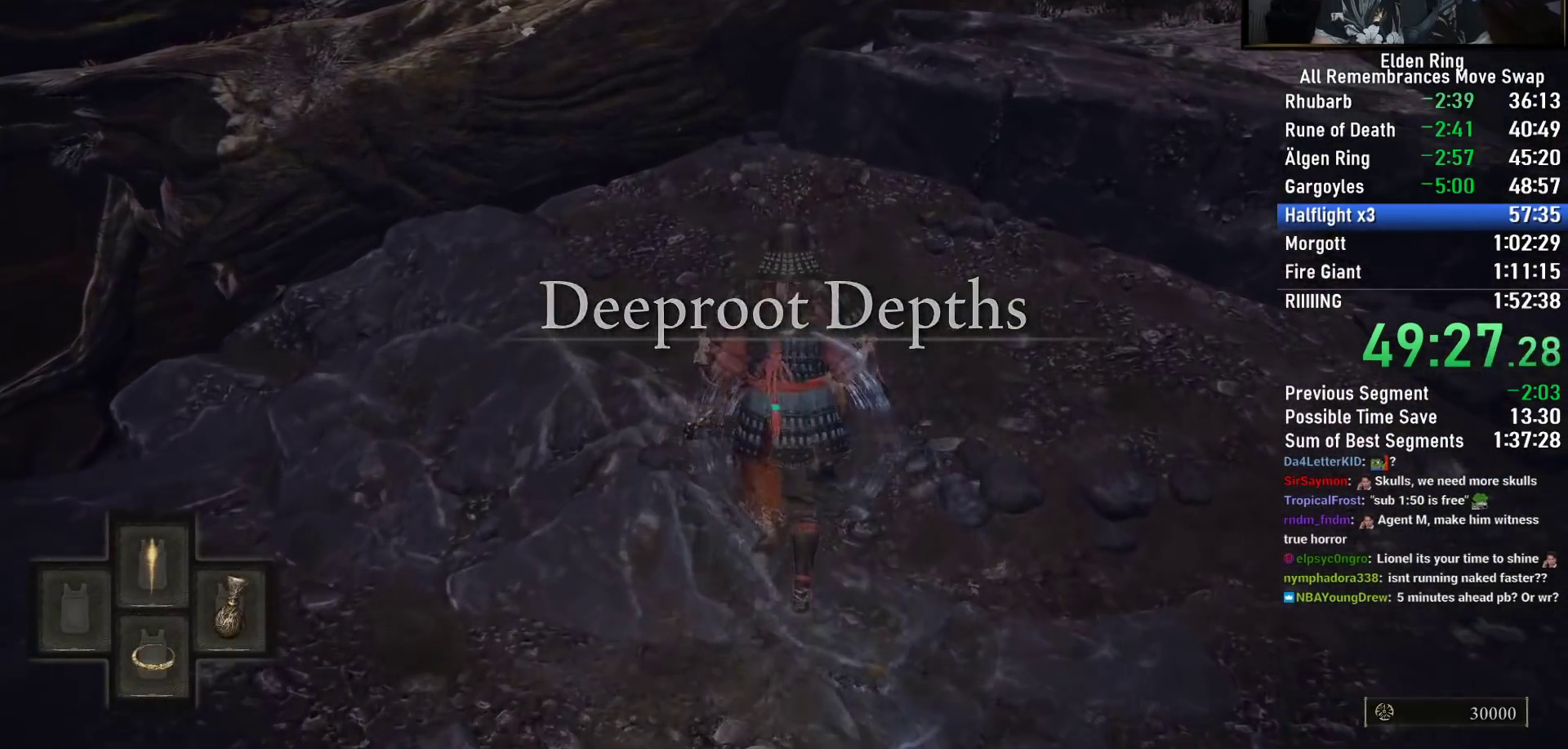
{"buttons": ["TRIANGLE"], "left_stick": "up", "right_stick": "center", "events": [[50, "DPAD_DOWN", "up"], [50, "right_stick", "left"], [150, "DPAD_DOWN", "down"], [167, "DPAD_DOWN", "up"], [200, "right_stick", "center"], [267, "DPAD_DOWN", "down"], [317, "DPAD_DOWN", "up"]]}
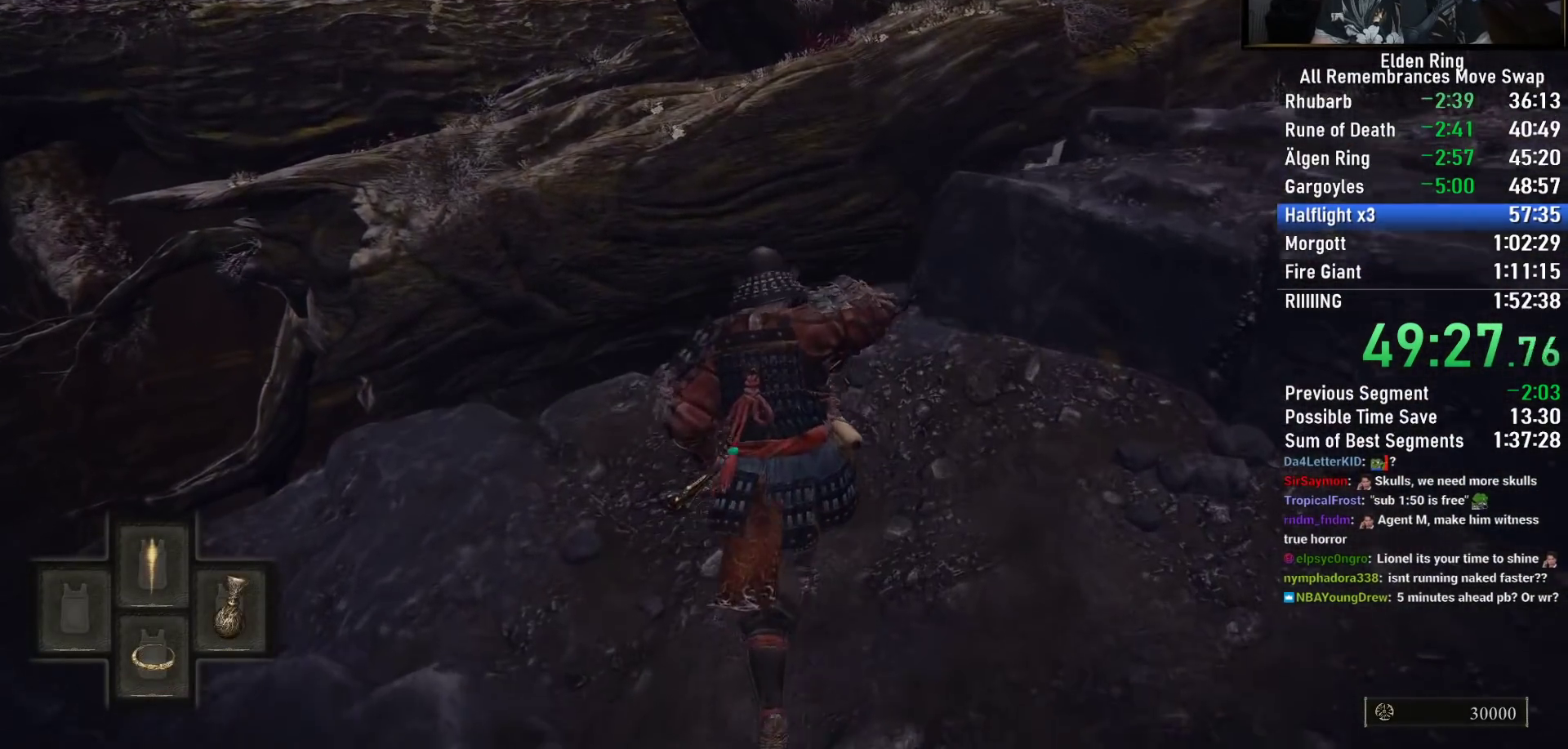
{"buttons": [], "left_stick": "up", "right_stick": "down-left", "events": [[33, "right_stick", "left"], [250, "right_stick", "center"], [283, "TRIANGLE", "up"], [317, "right_stick", "down-left"]]}
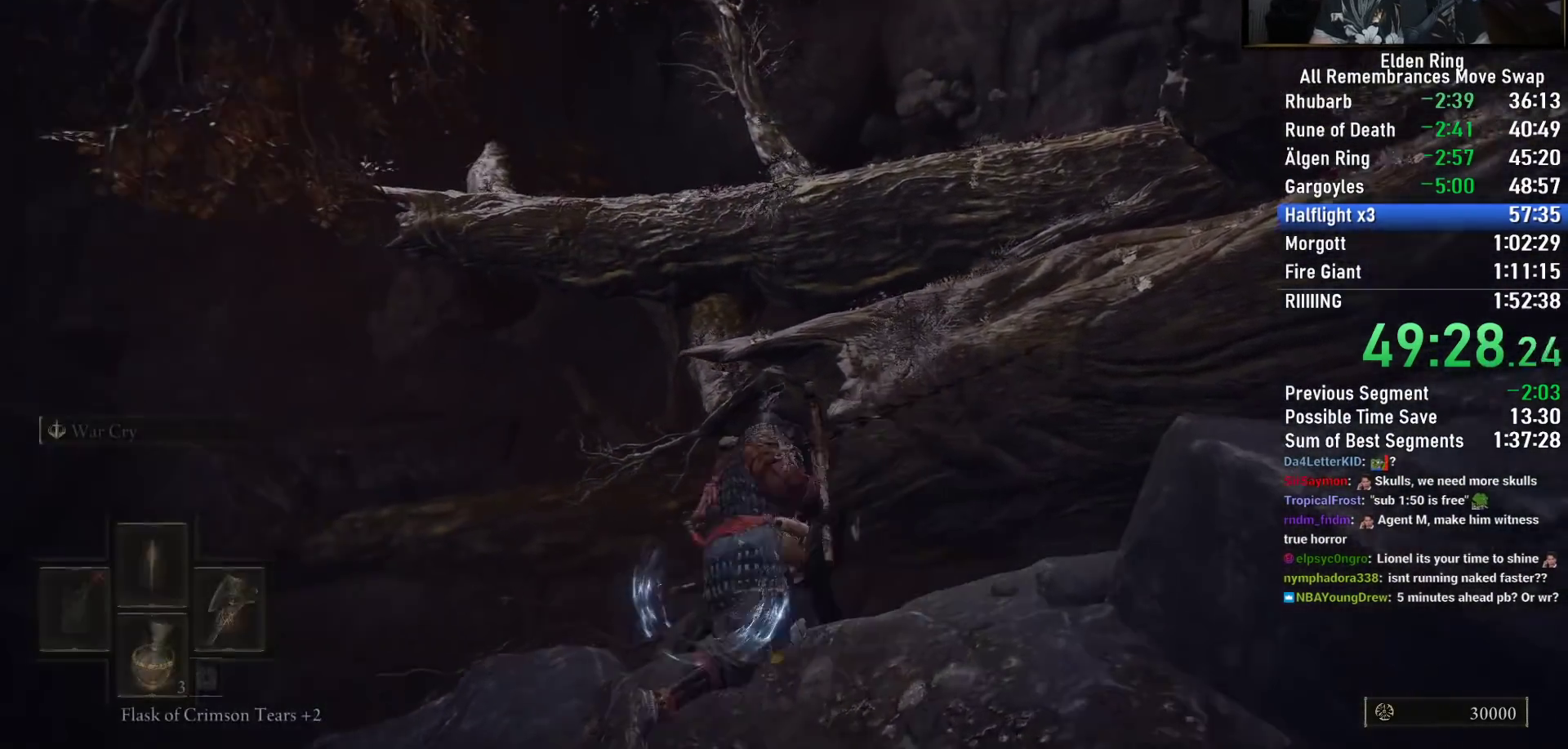
{"buttons": [], "left_stick": "up", "right_stick": "down-left", "events": [[133, "right_stick", "center"], [183, "right_stick", "down-left"], [367, "right_stick", "center"], [433, "right_stick", "down-left"]]}
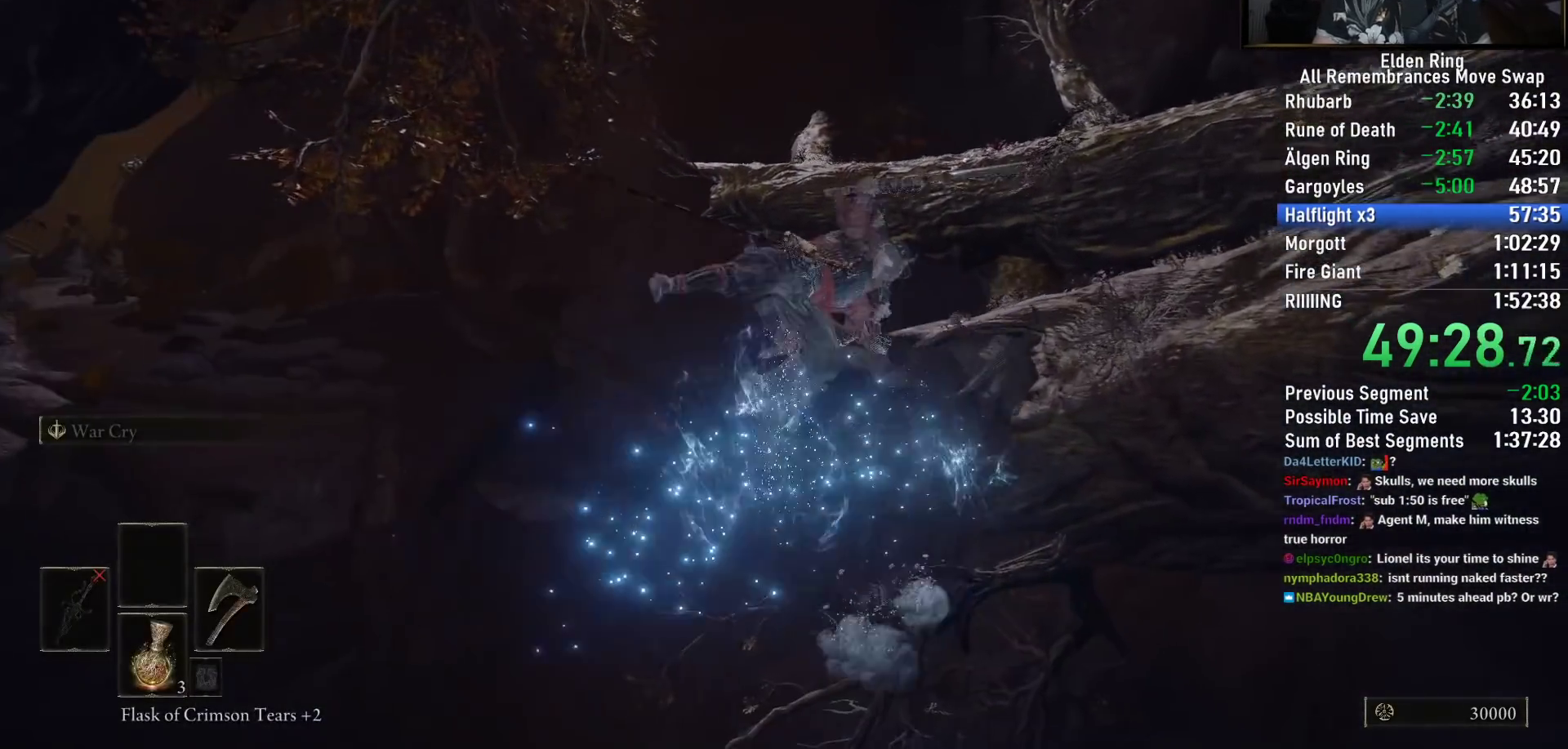
{"buttons": ["CIRCLE"], "left_stick": "up", "right_stick": "center", "events": [[117, "right_stick", "center"], [267, "CIRCLE", "down"], [367, "CIRCLE", "up"], [467, "CIRCLE", "down"]]}
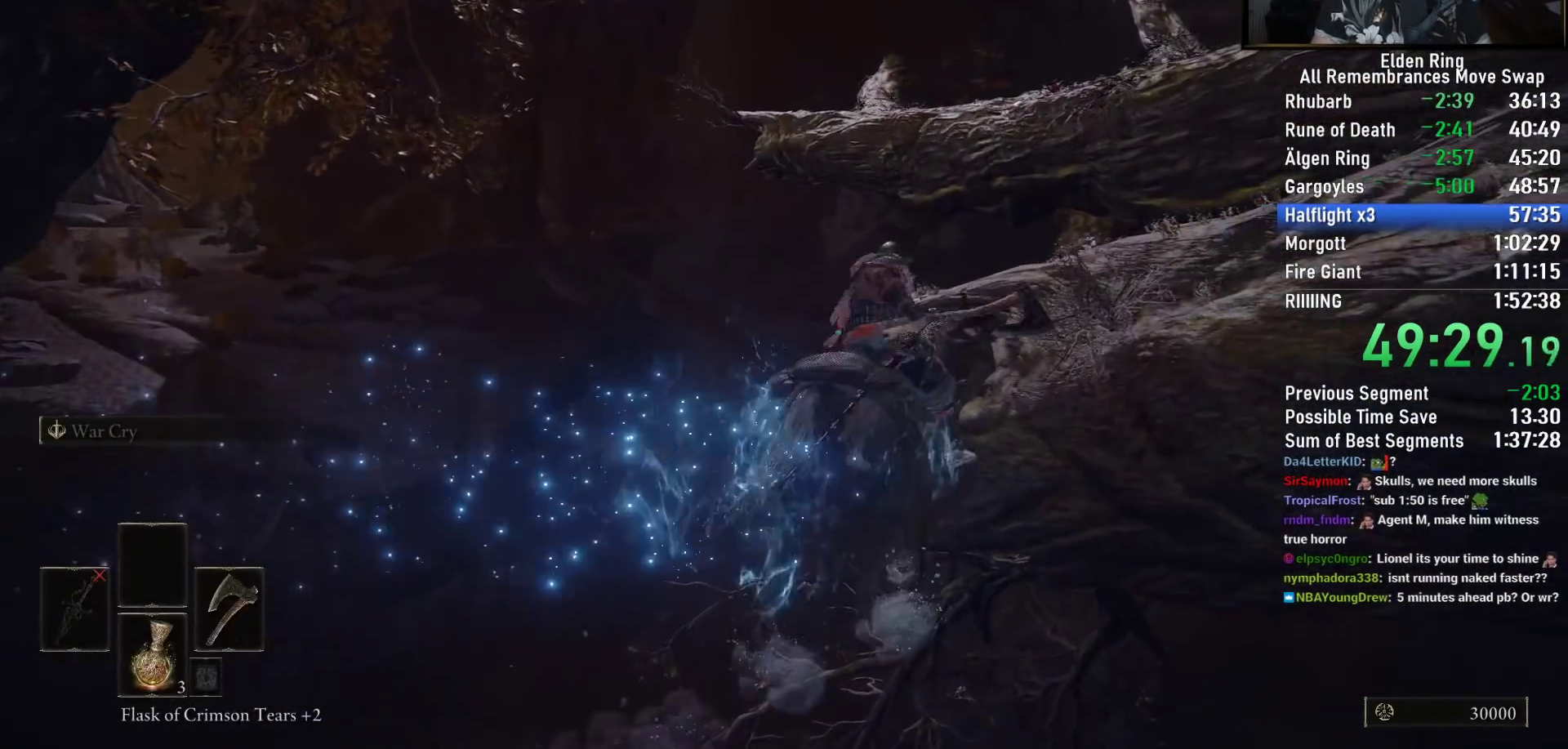
{"buttons": [], "left_stick": "up-right", "right_stick": "down-left", "events": [[33, "CIRCLE", "up"], [117, "CIRCLE", "down"], [233, "CIRCLE", "up"], [383, "right_stick", "down-left"], [417, "left_stick", "up-right"]]}
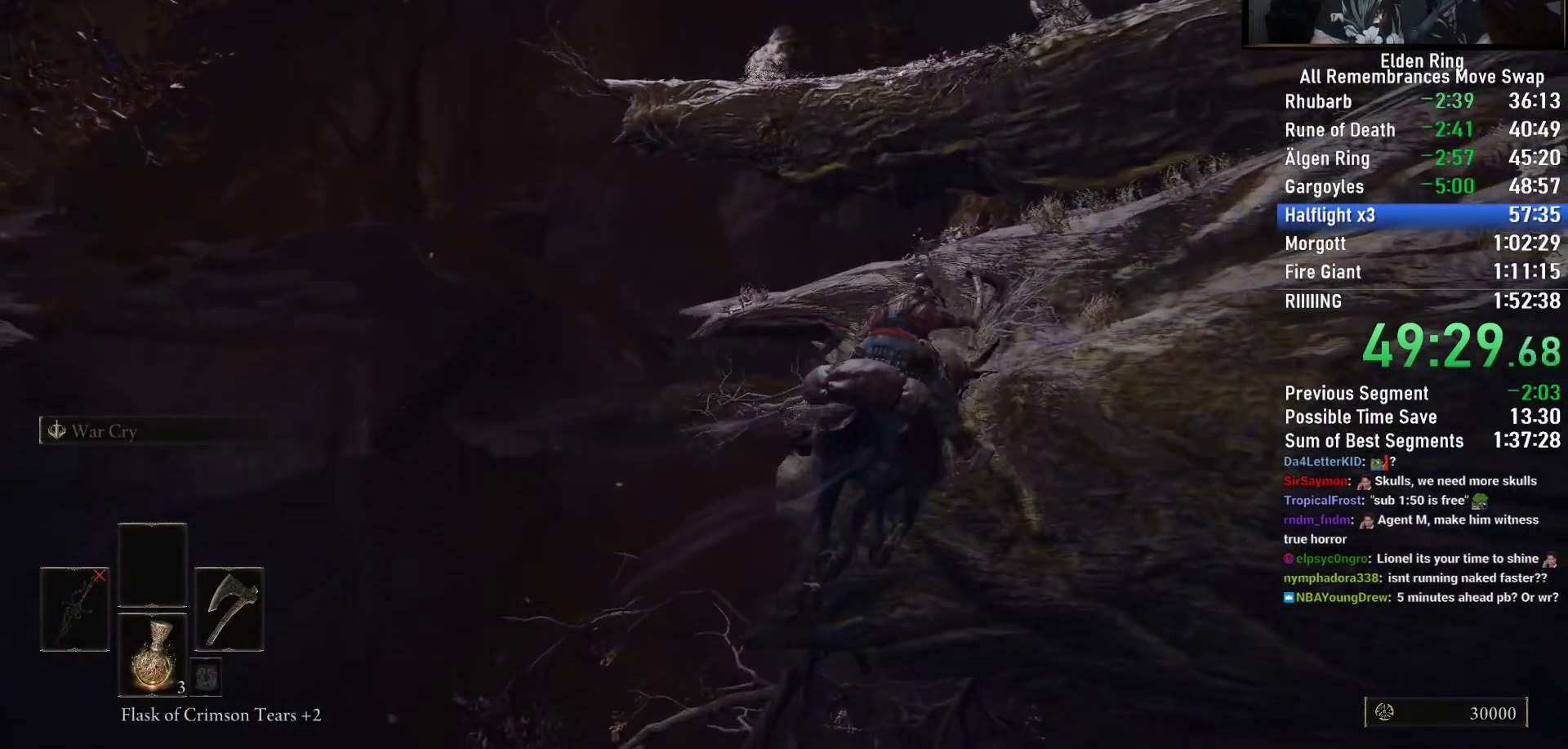
{"buttons": [], "left_stick": "up-right", "right_stick": "center", "events": [[100, "right_stick", "center"], [167, "right_stick", "down-left"], [433, "right_stick", "center"]]}
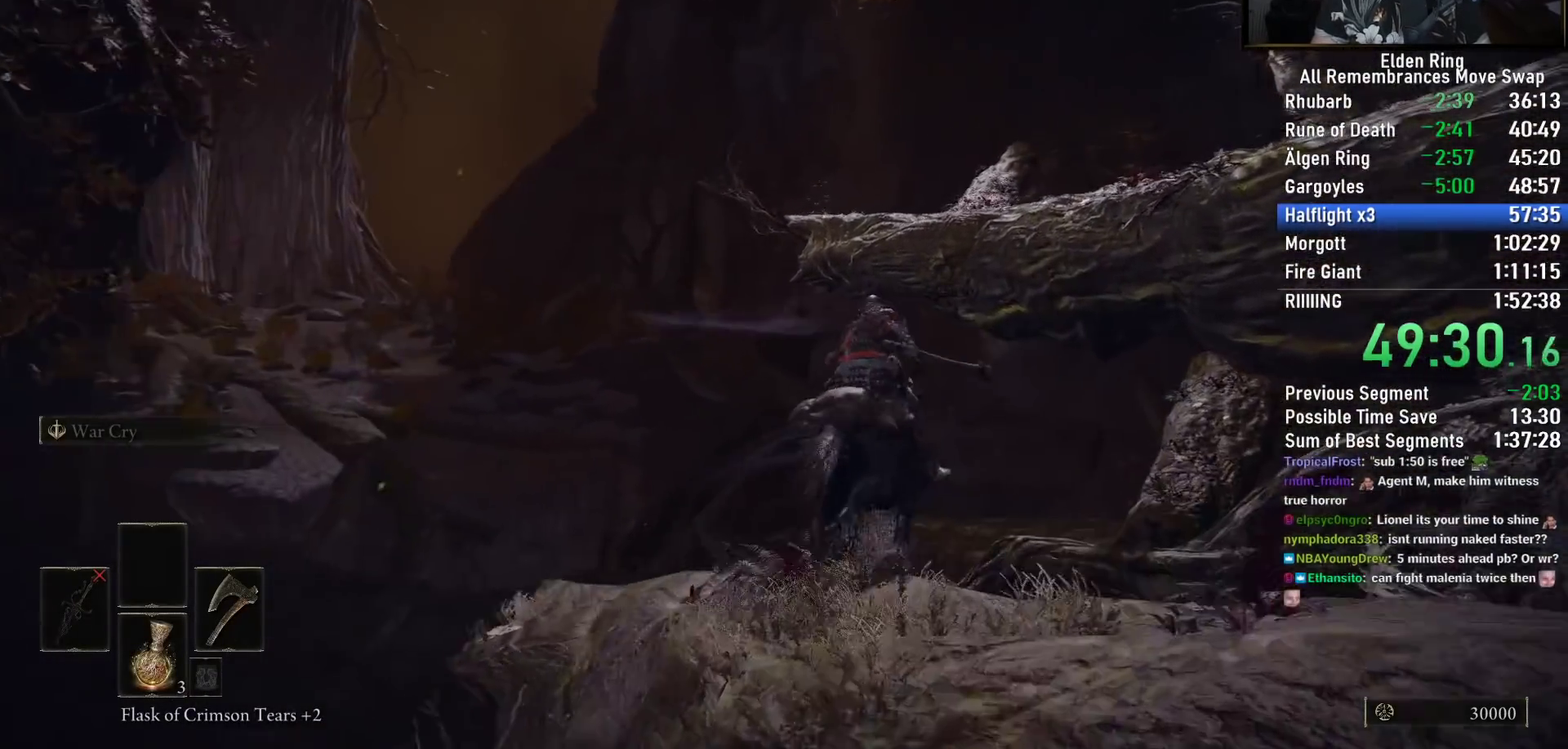
{"buttons": [], "left_stick": "up", "right_stick": "center", "events": [[117, "right_stick", "down-left"], [200, "left_stick", "up"], [250, "right_stick", "center"]]}
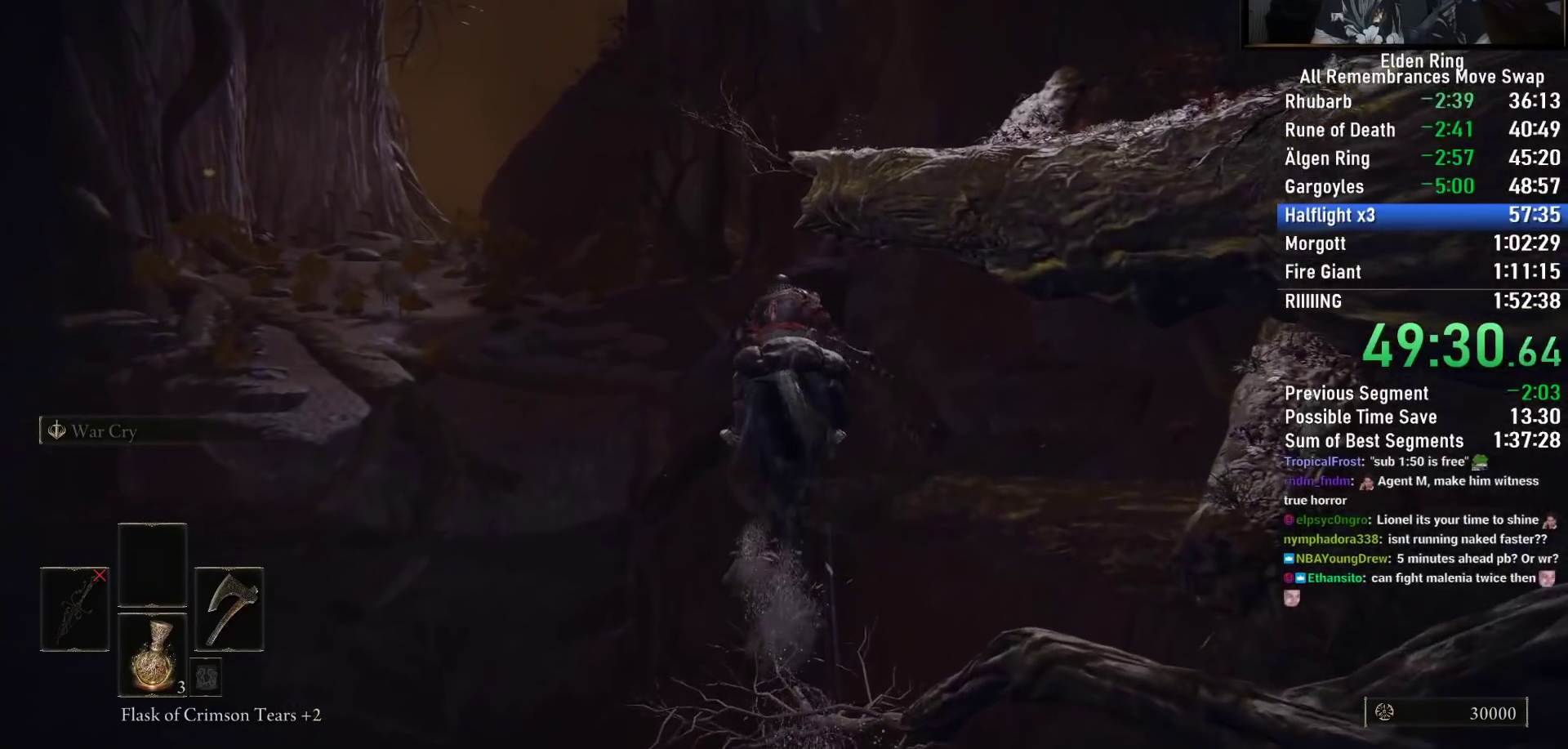
{"buttons": [], "left_stick": "up", "right_stick": "center", "events": []}
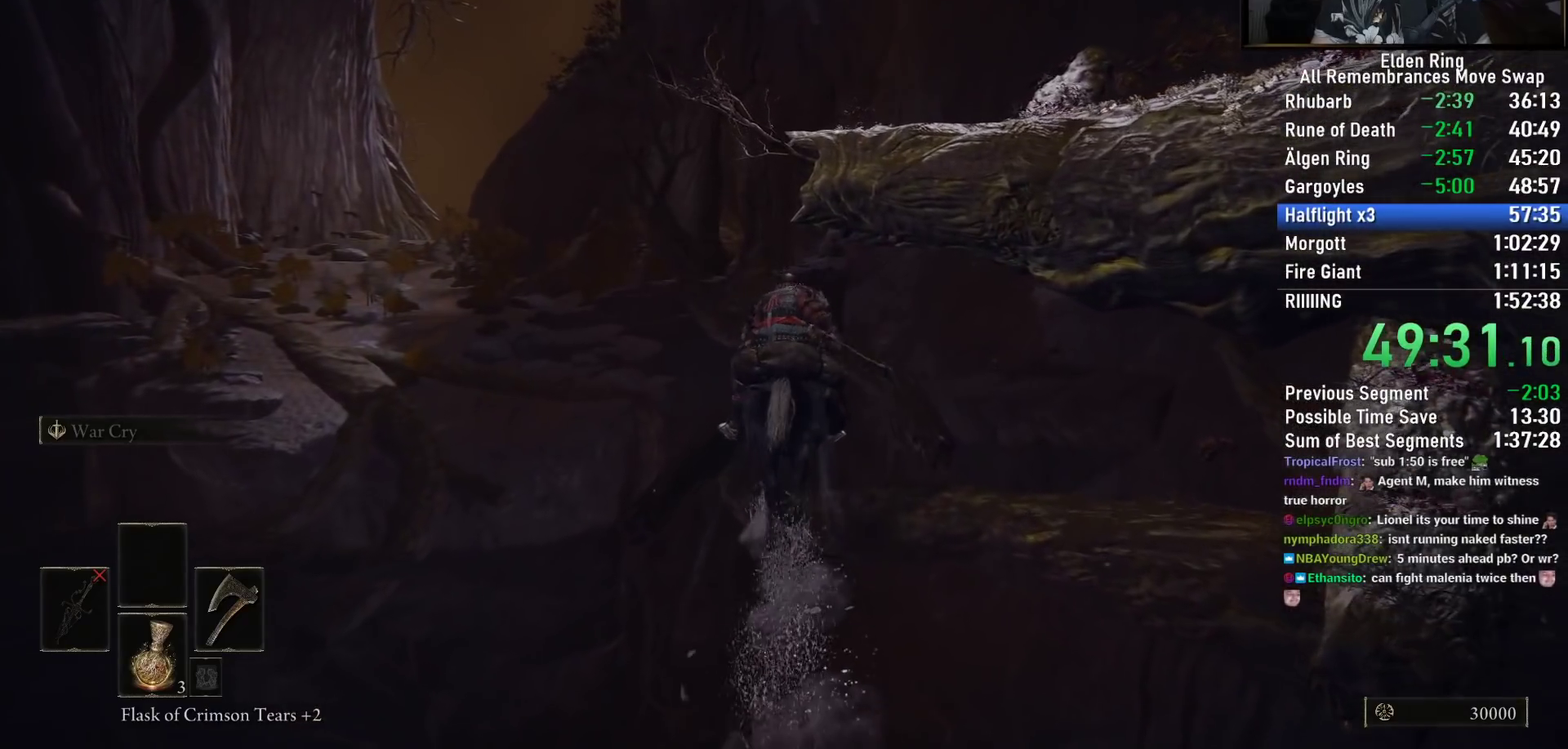
{"buttons": [], "left_stick": "up", "right_stick": "center", "events": [[50, "CIRCLE", "down"], [150, "CIRCLE", "up"]]}
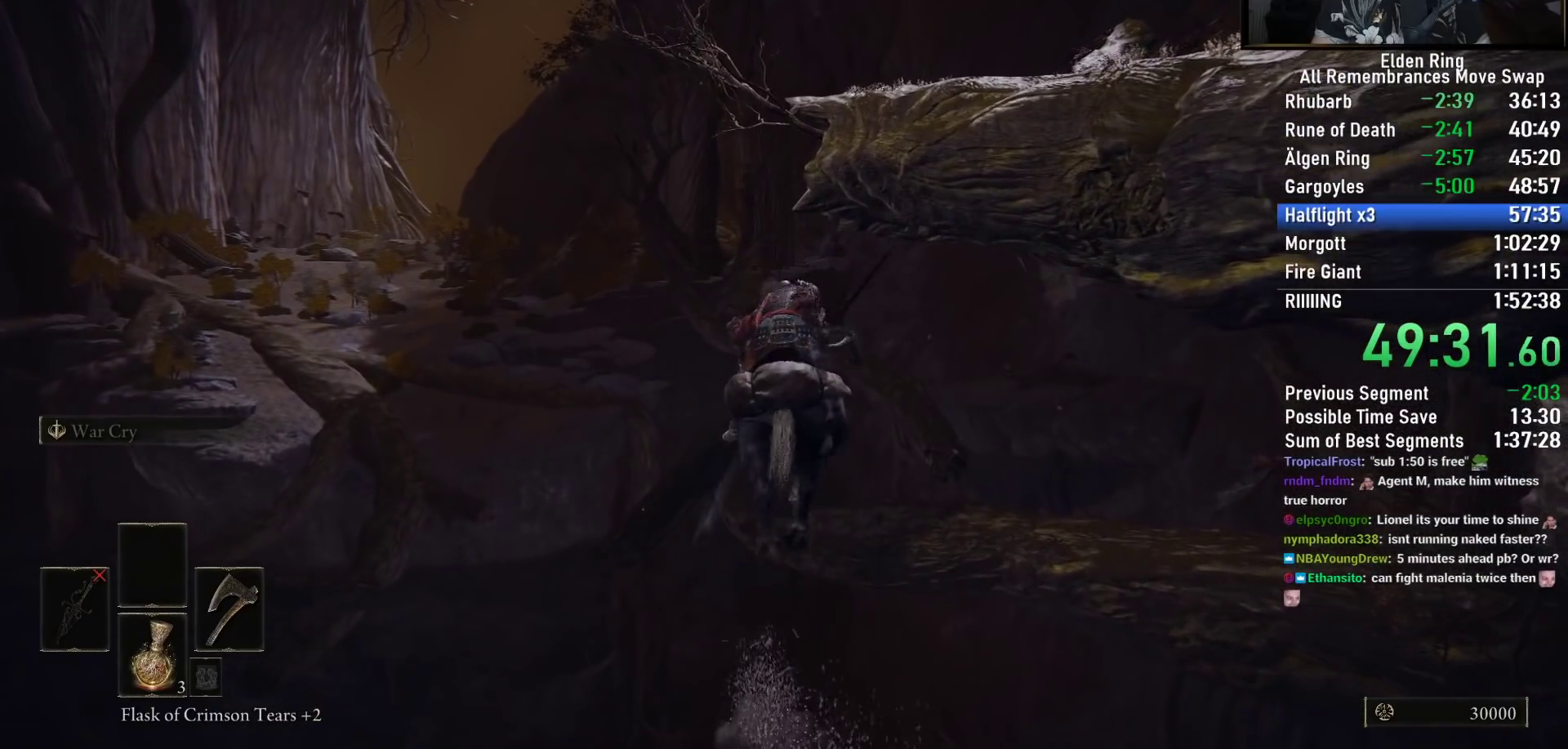
{"buttons": [], "left_stick": "up", "right_stick": "center", "events": []}
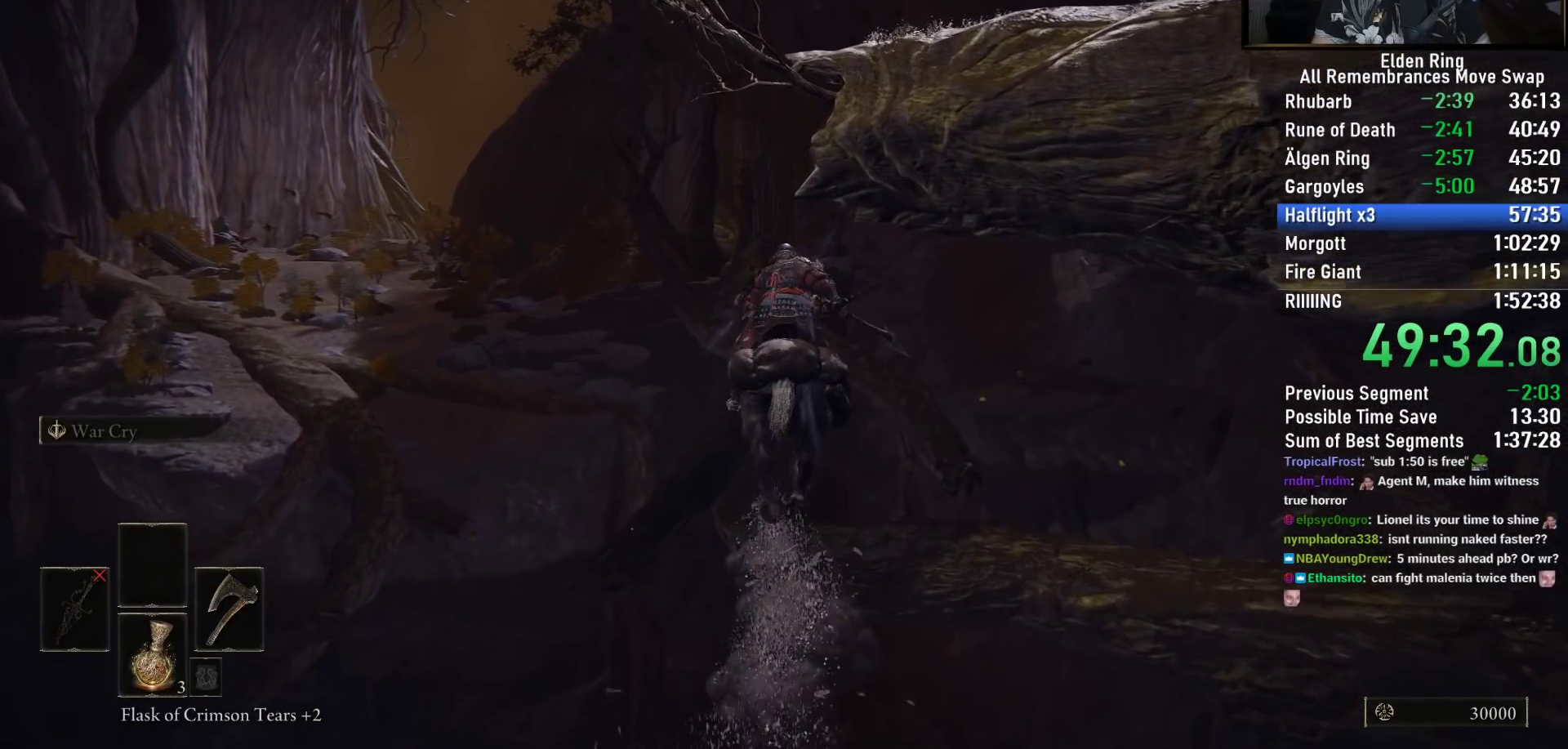
{"buttons": [], "left_stick": "up", "right_stick": "center", "events": []}
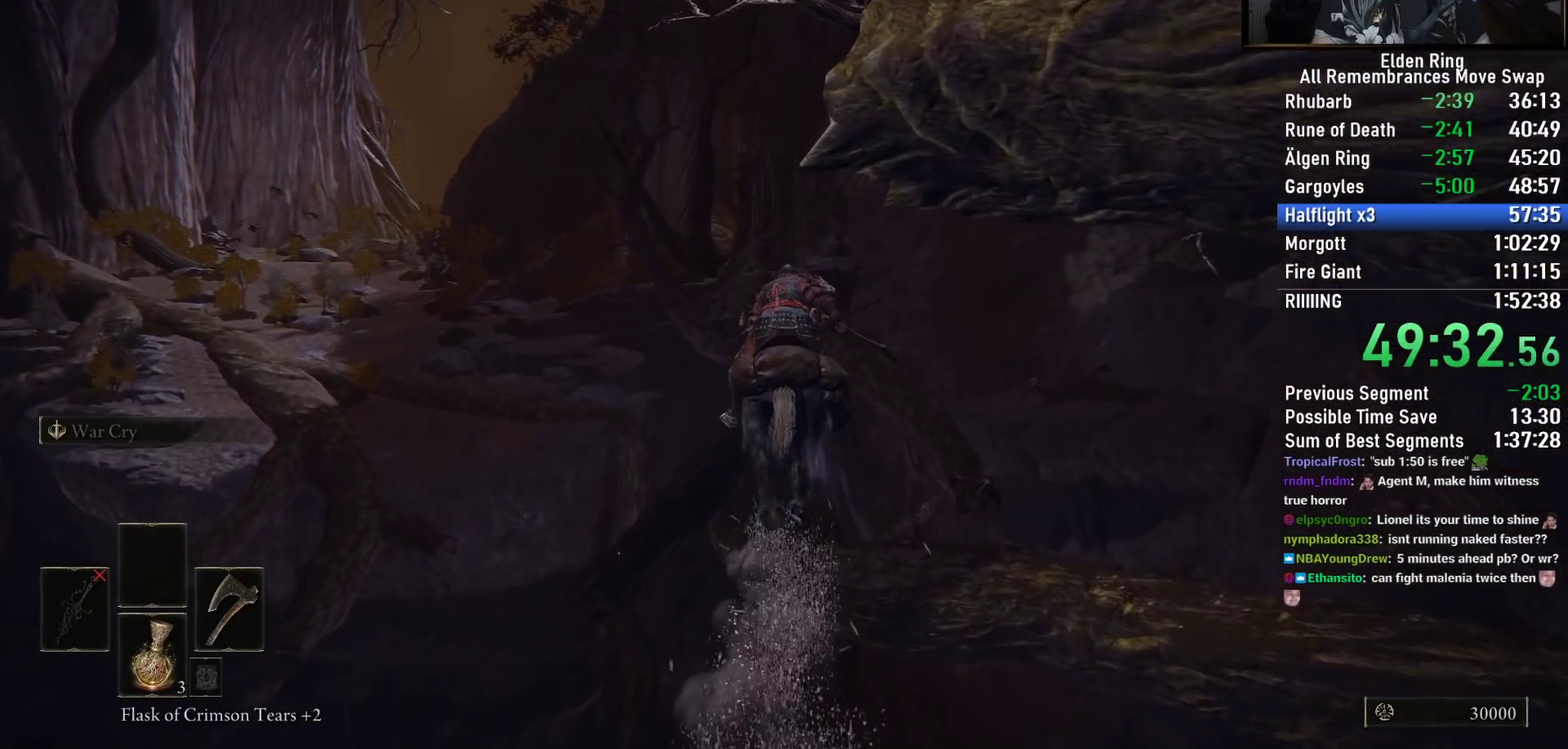
{"buttons": [], "left_stick": "up", "right_stick": "center", "events": [[300, "right_stick", "down"], [400, "right_stick", "center"]]}
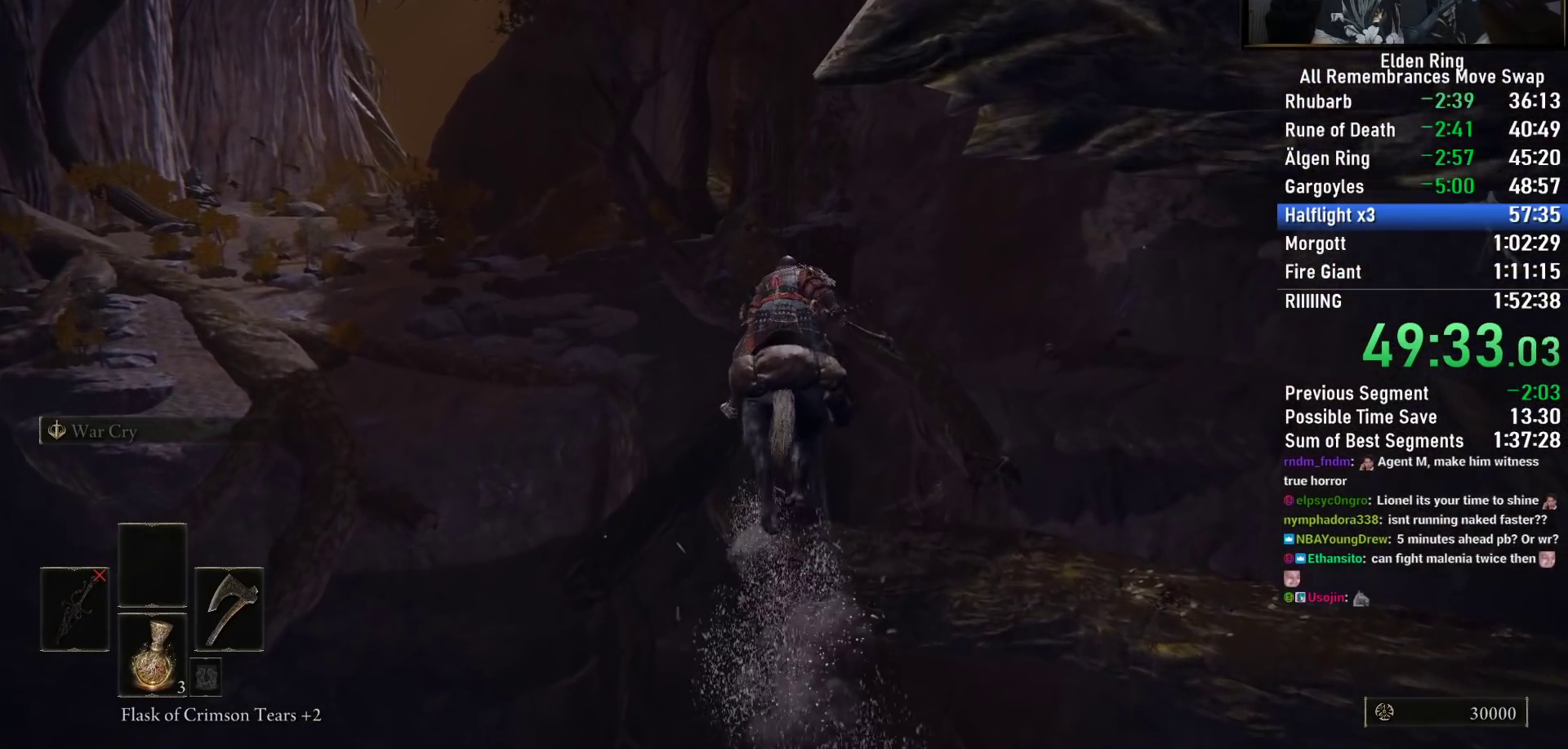
{"buttons": [], "left_stick": "up", "right_stick": "center", "events": [[50, "CIRCLE", "down"], [150, "CIRCLE", "up"]]}
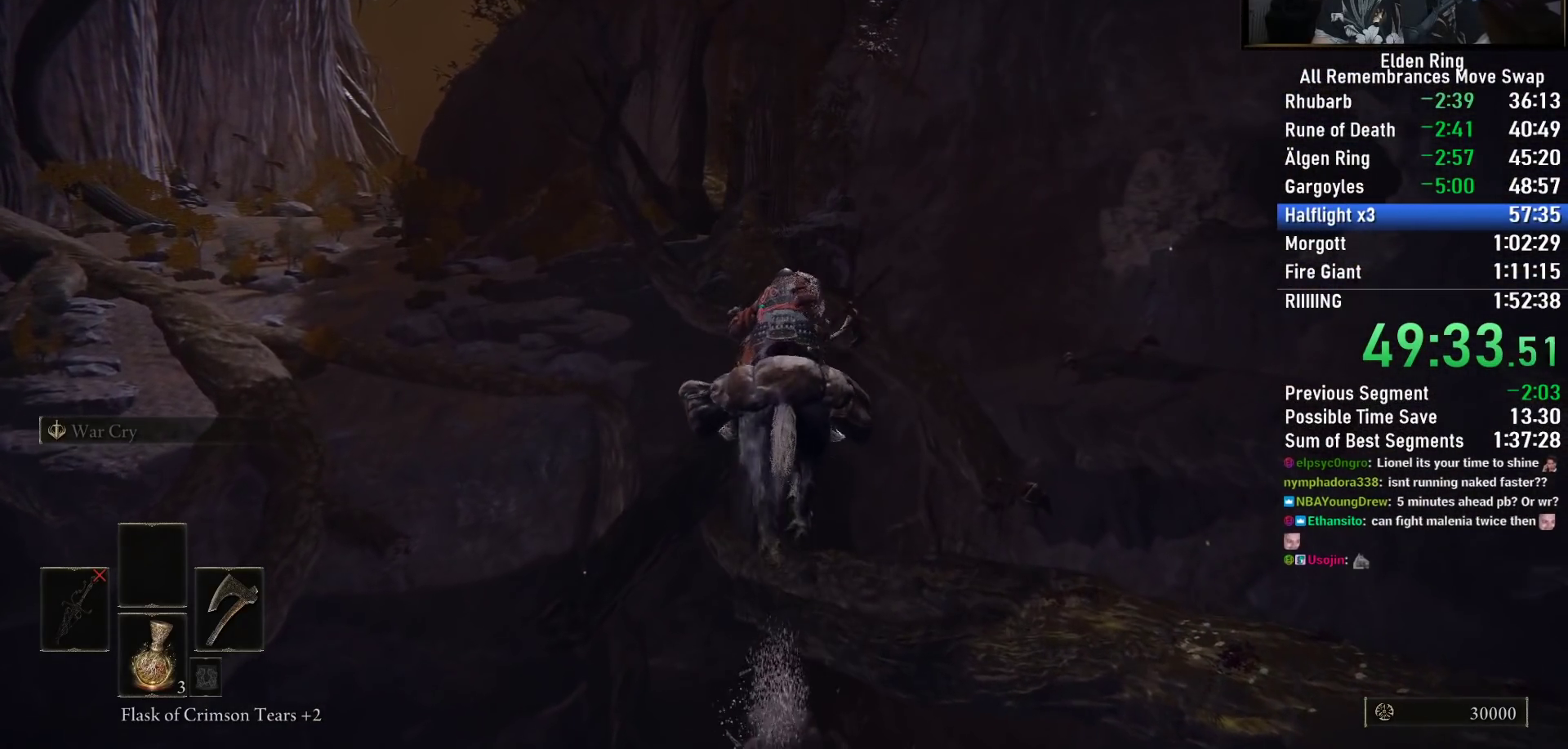
{"buttons": [], "left_stick": "up", "right_stick": "center", "events": []}
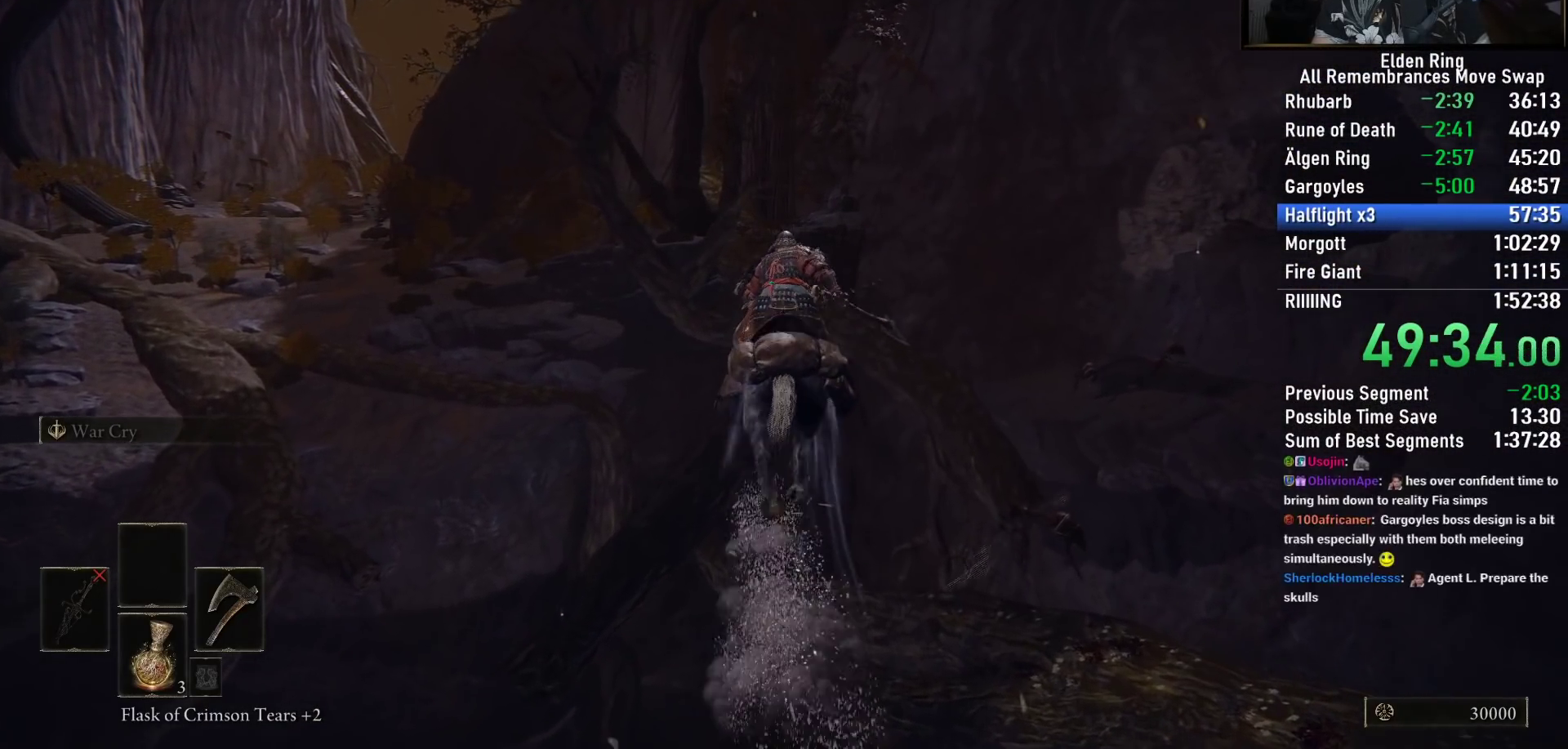
{"buttons": [], "left_stick": "up", "right_stick": "center", "events": []}